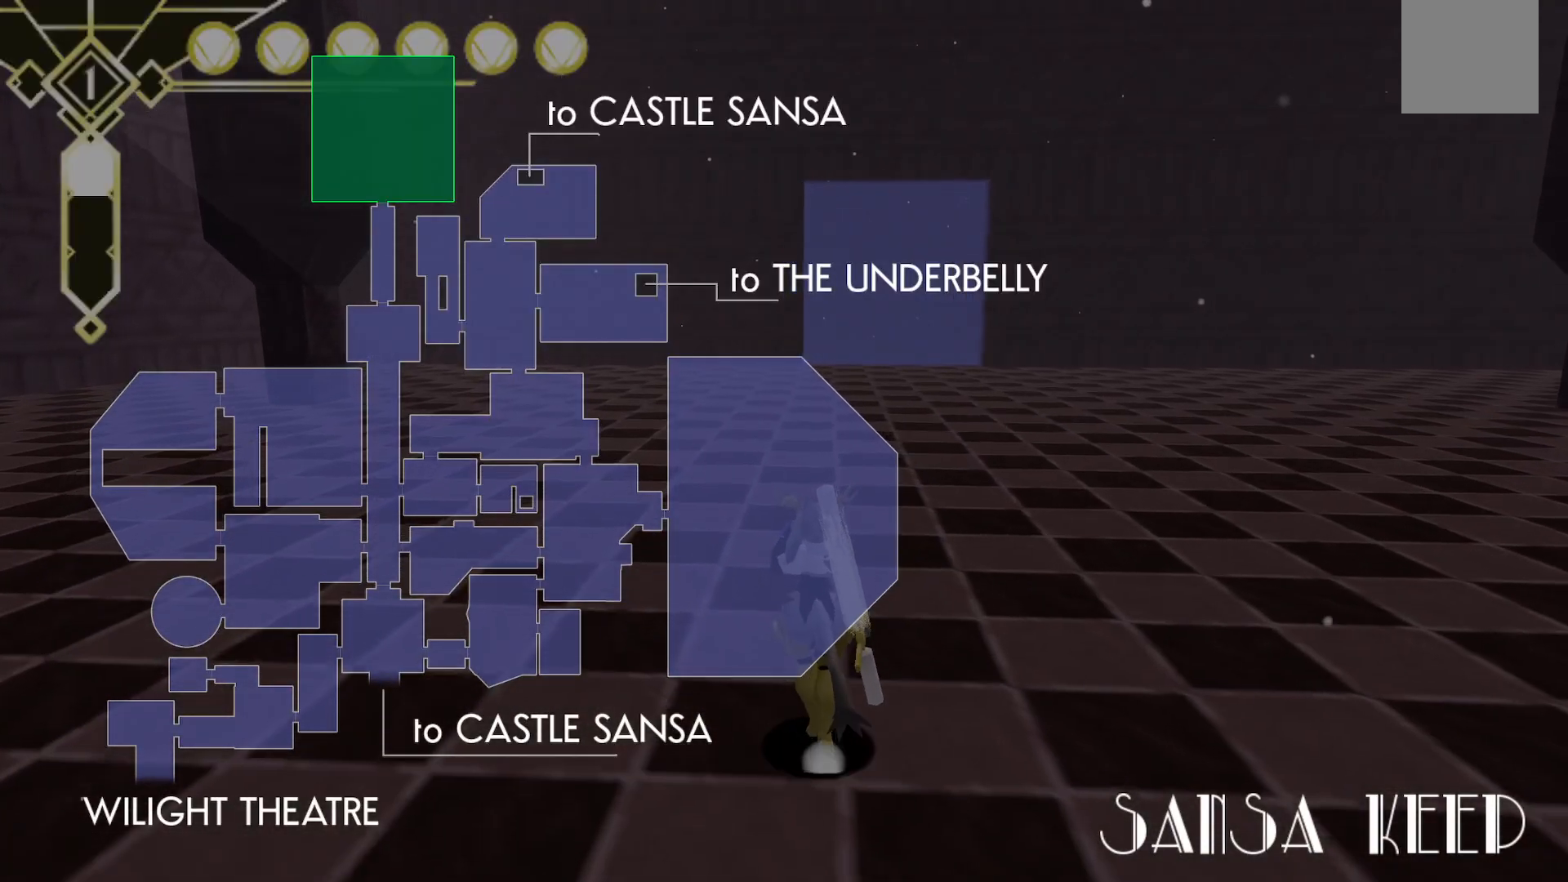
Gameplay with a controller (Xbox layout); each line is a JSON object with the inputs held at the frame after it. "events" lists button and stick changes between this image and that frame as [ms after this image, input, new state], when the widget could be followed in between. Not read: L3 R3 SELECT.
{"buttons": [], "left_stick": "up", "right_stick": "center", "events": []}
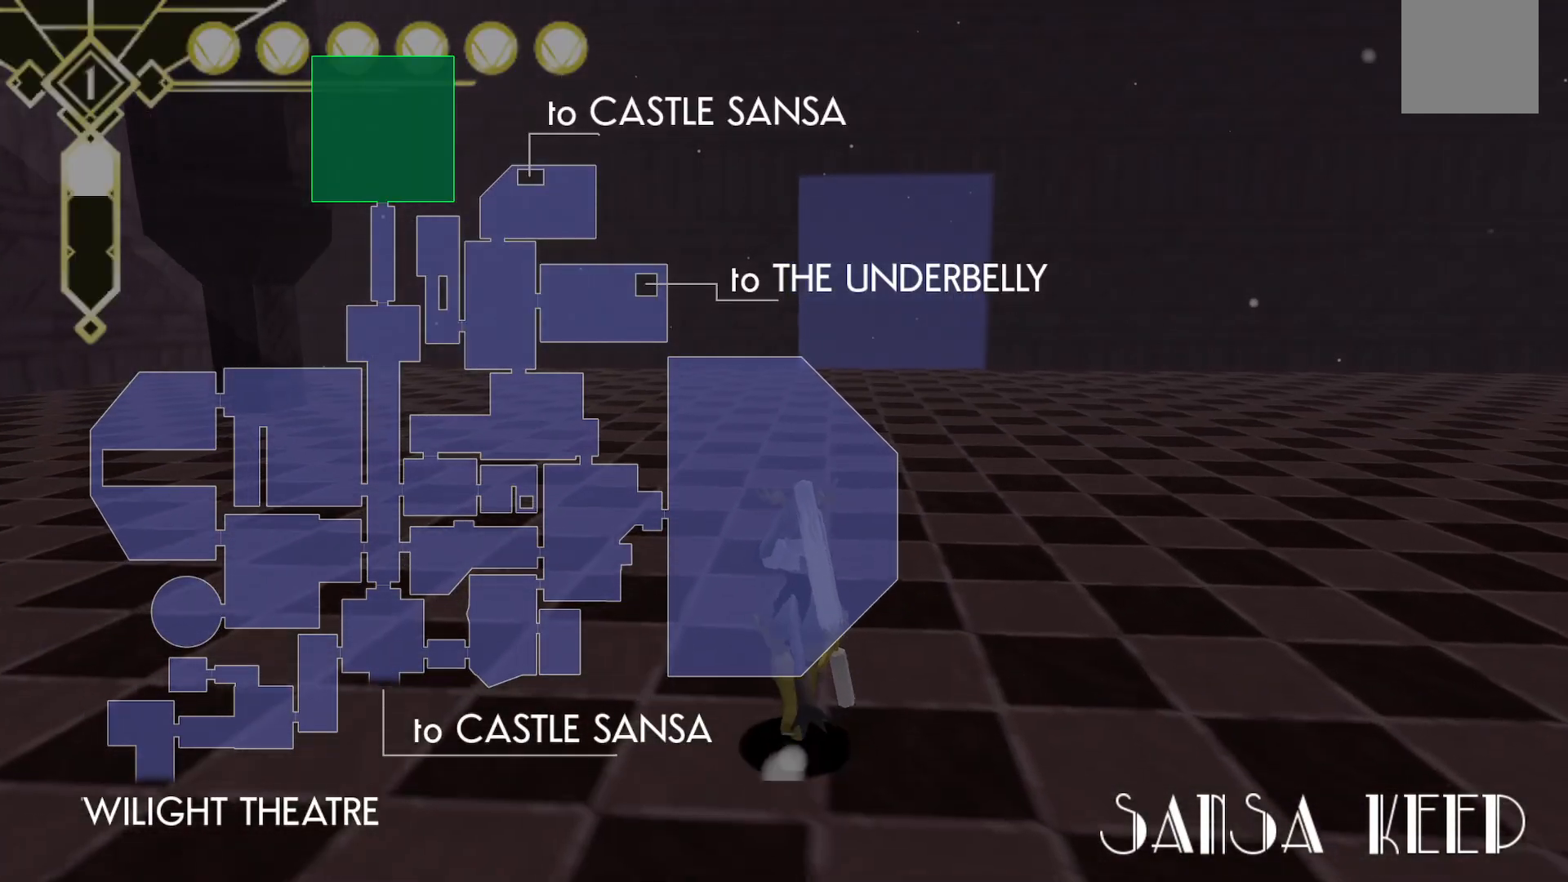
{"buttons": [], "left_stick": "up", "right_stick": "center", "events": []}
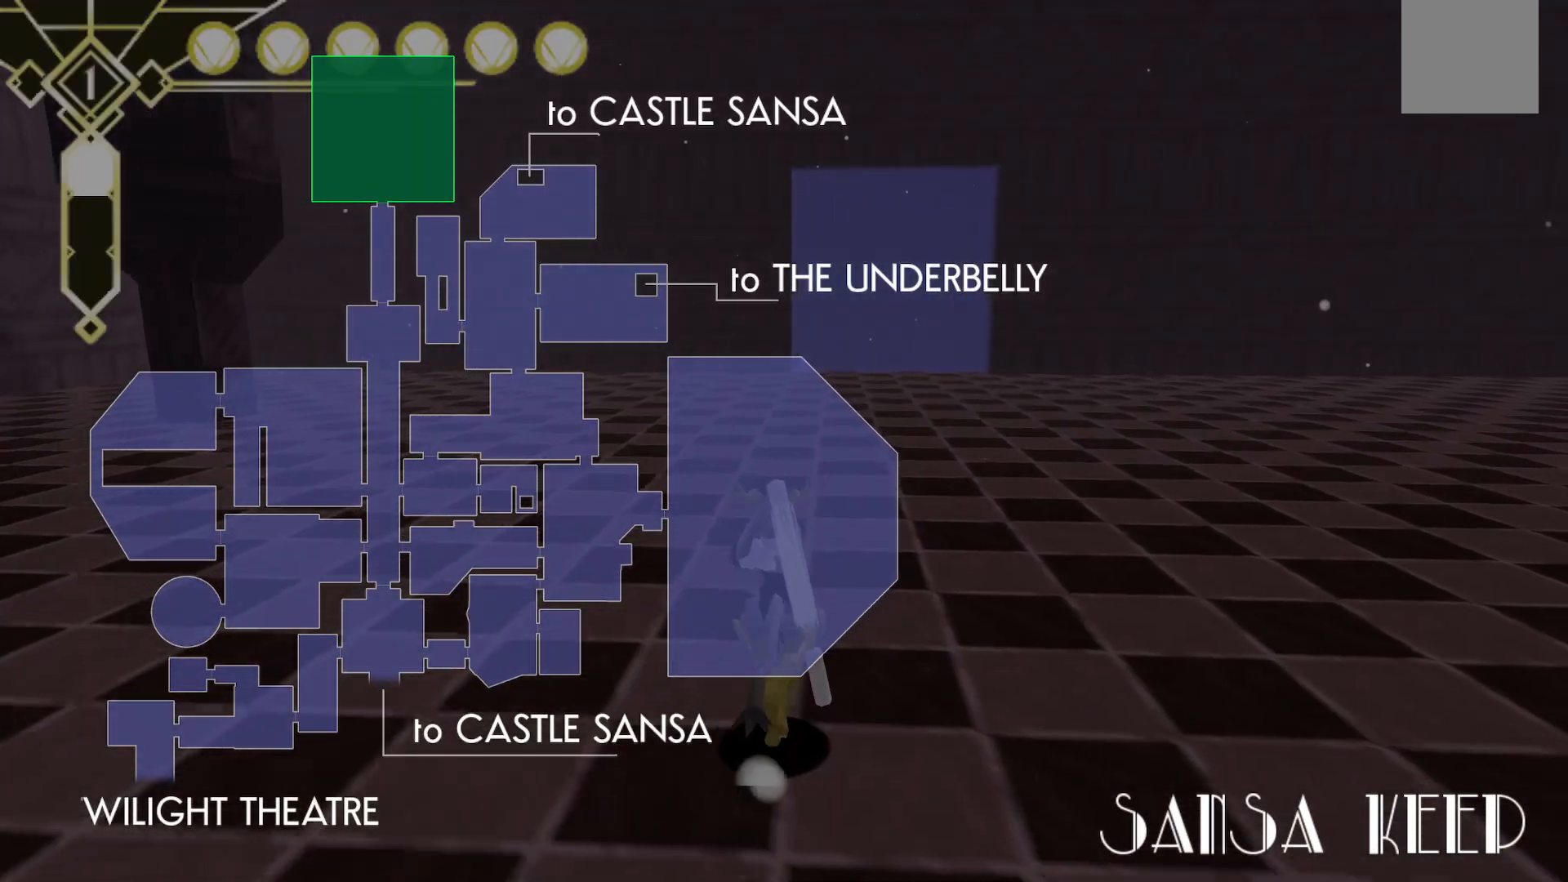
{"buttons": [], "left_stick": "up", "right_stick": "center", "events": []}
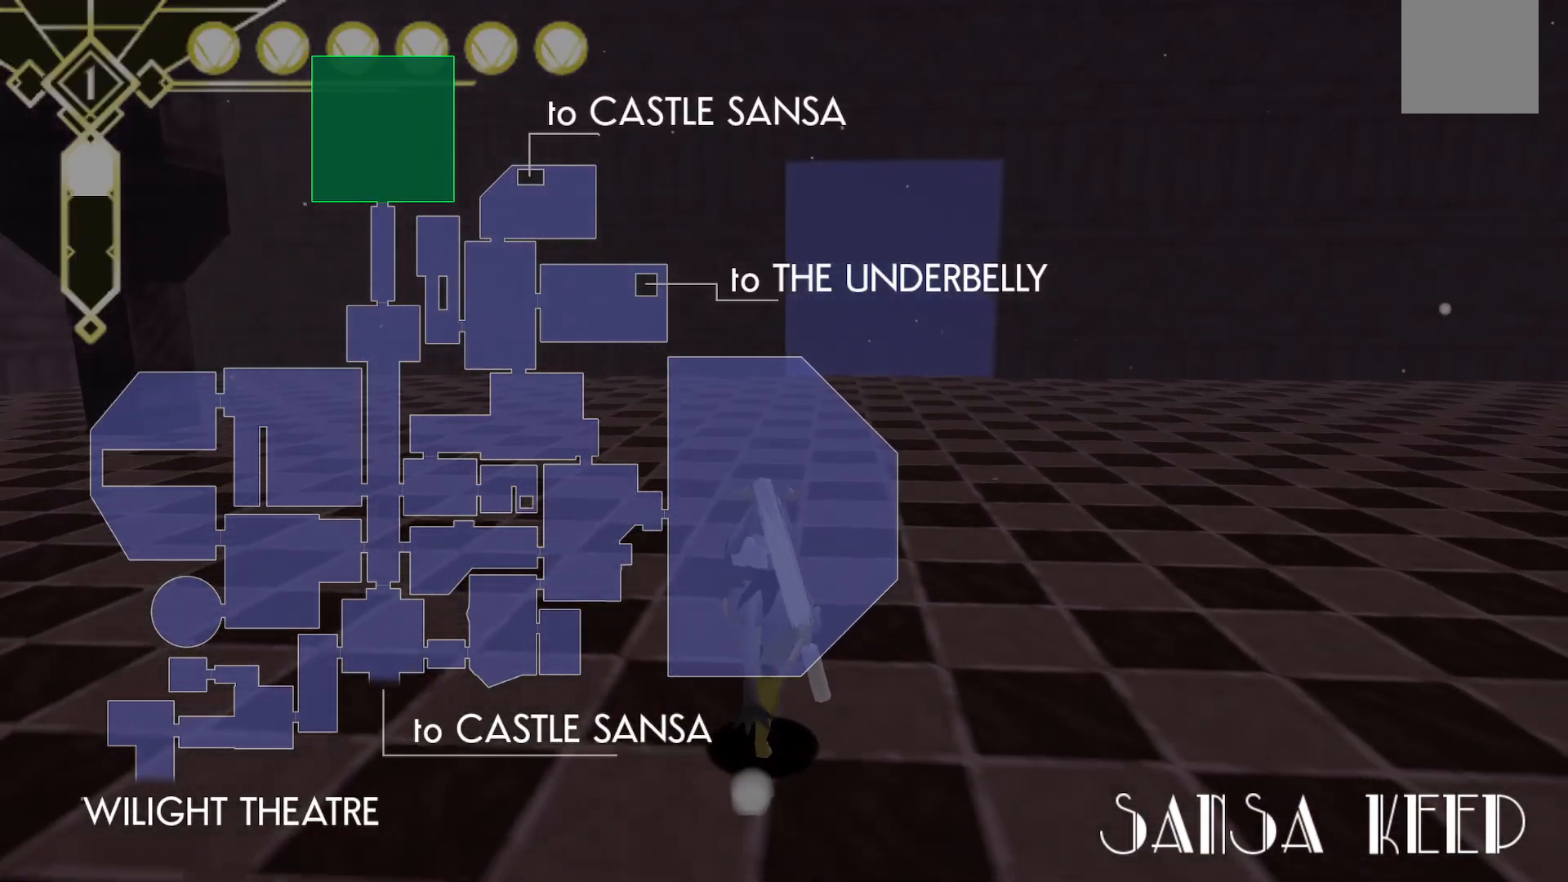
{"buttons": [], "left_stick": "up", "right_stick": "center", "events": []}
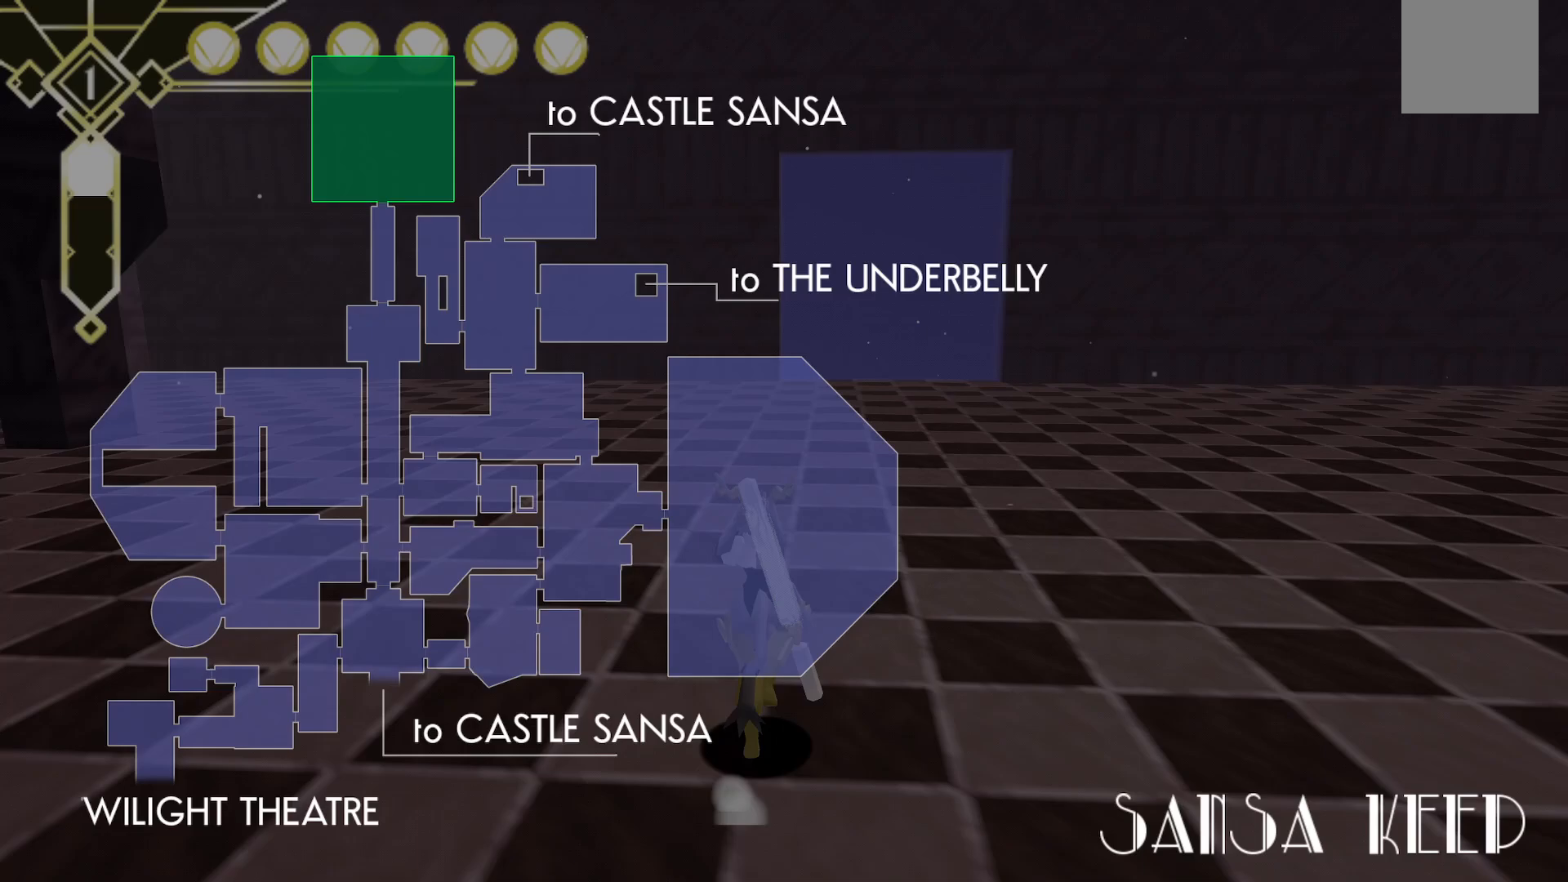
{"buttons": [], "left_stick": "up", "right_stick": "center", "events": []}
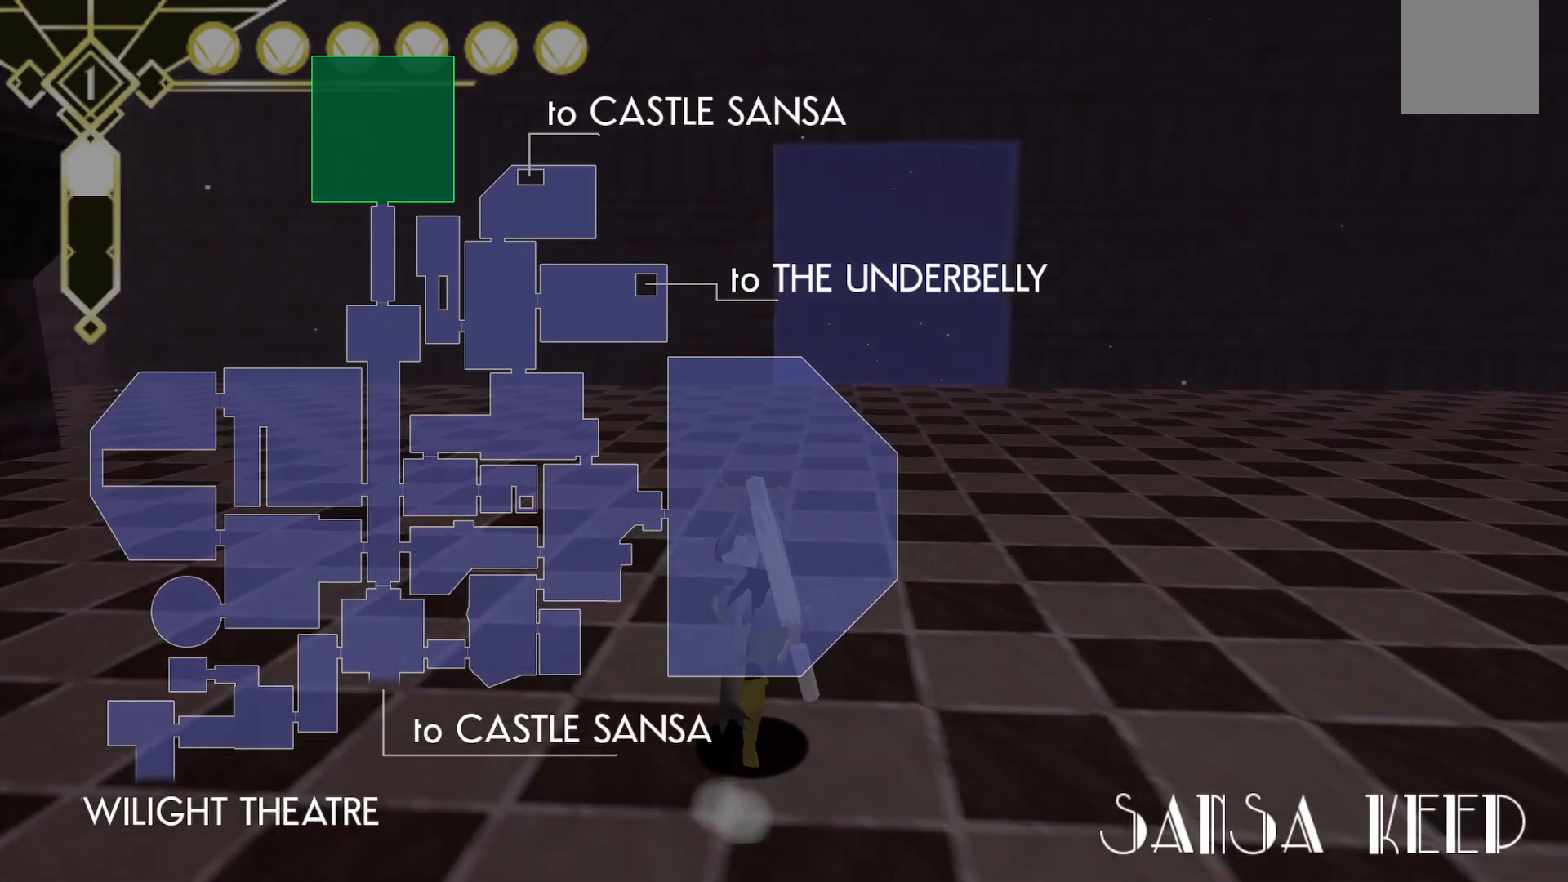
{"buttons": [], "left_stick": "up", "right_stick": "center", "events": []}
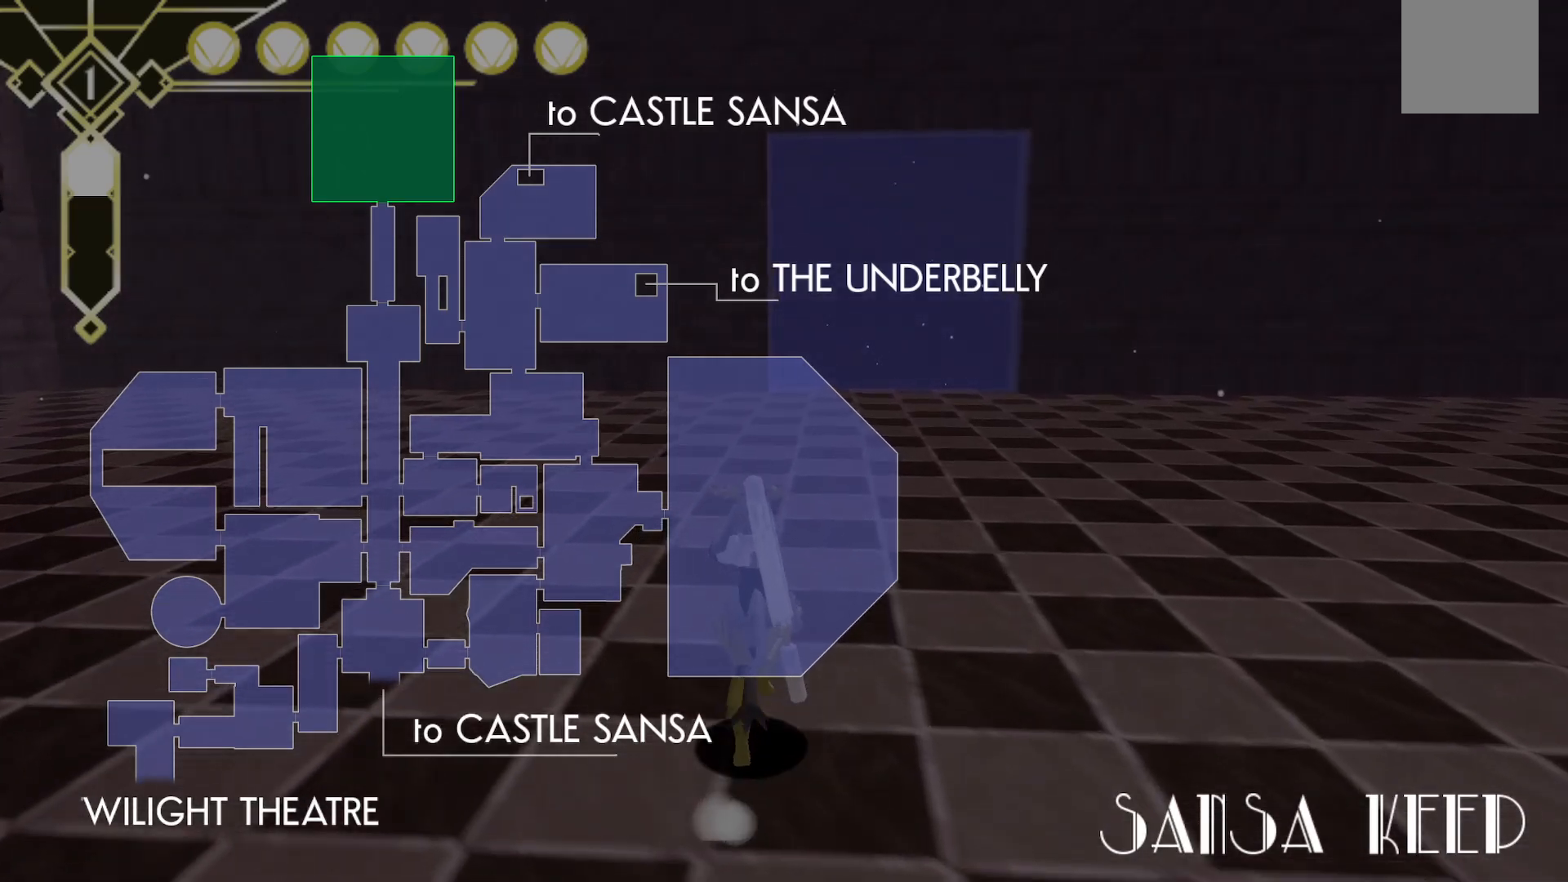
{"buttons": [], "left_stick": "up", "right_stick": "center", "events": []}
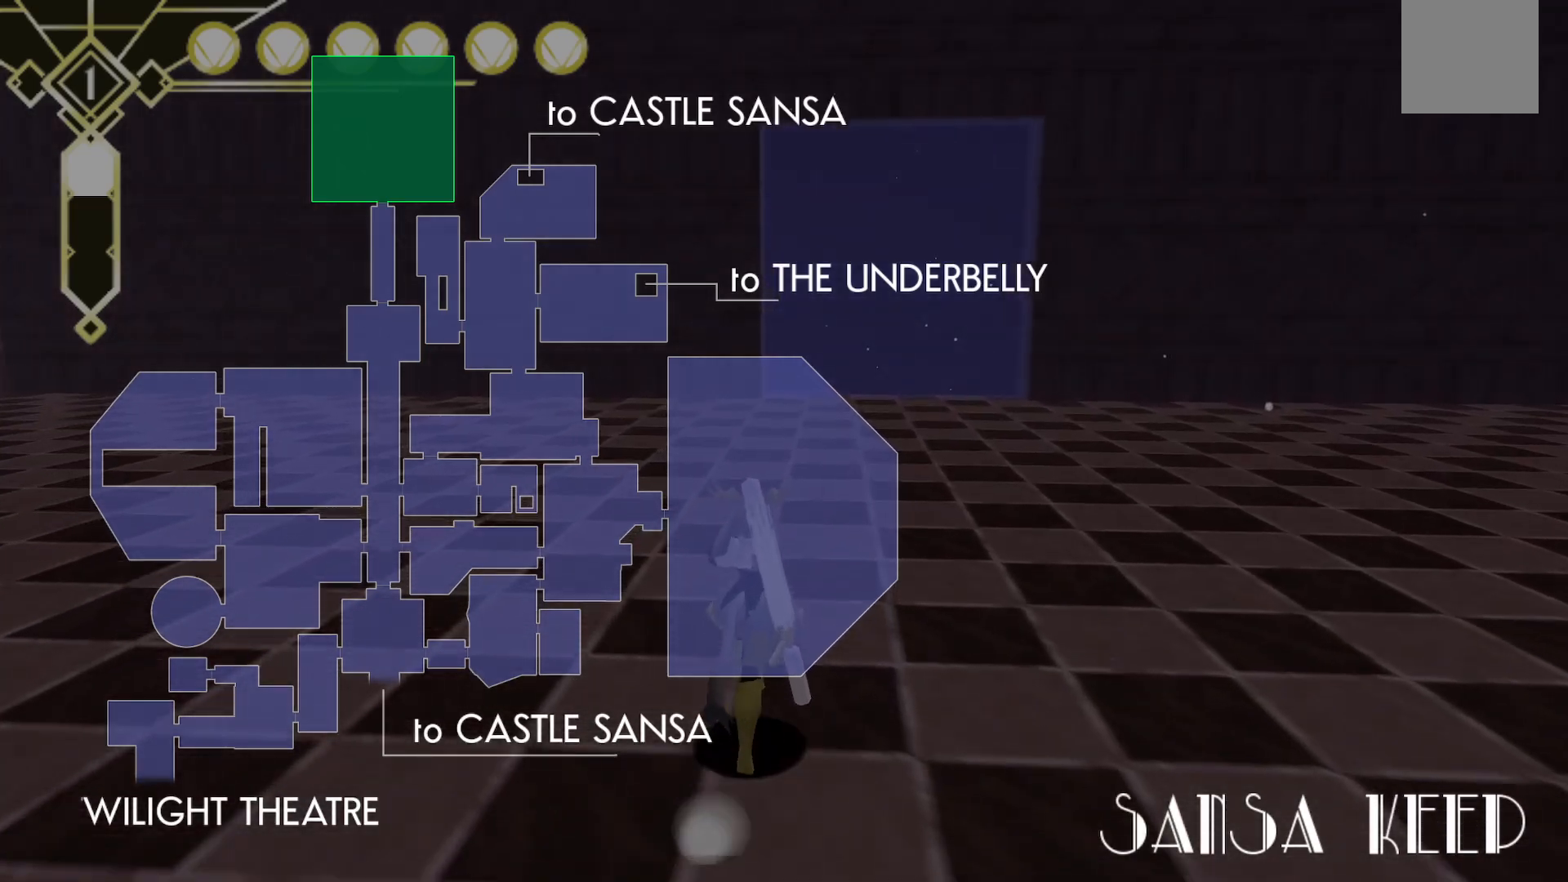
{"buttons": [], "left_stick": "up", "right_stick": "center", "events": []}
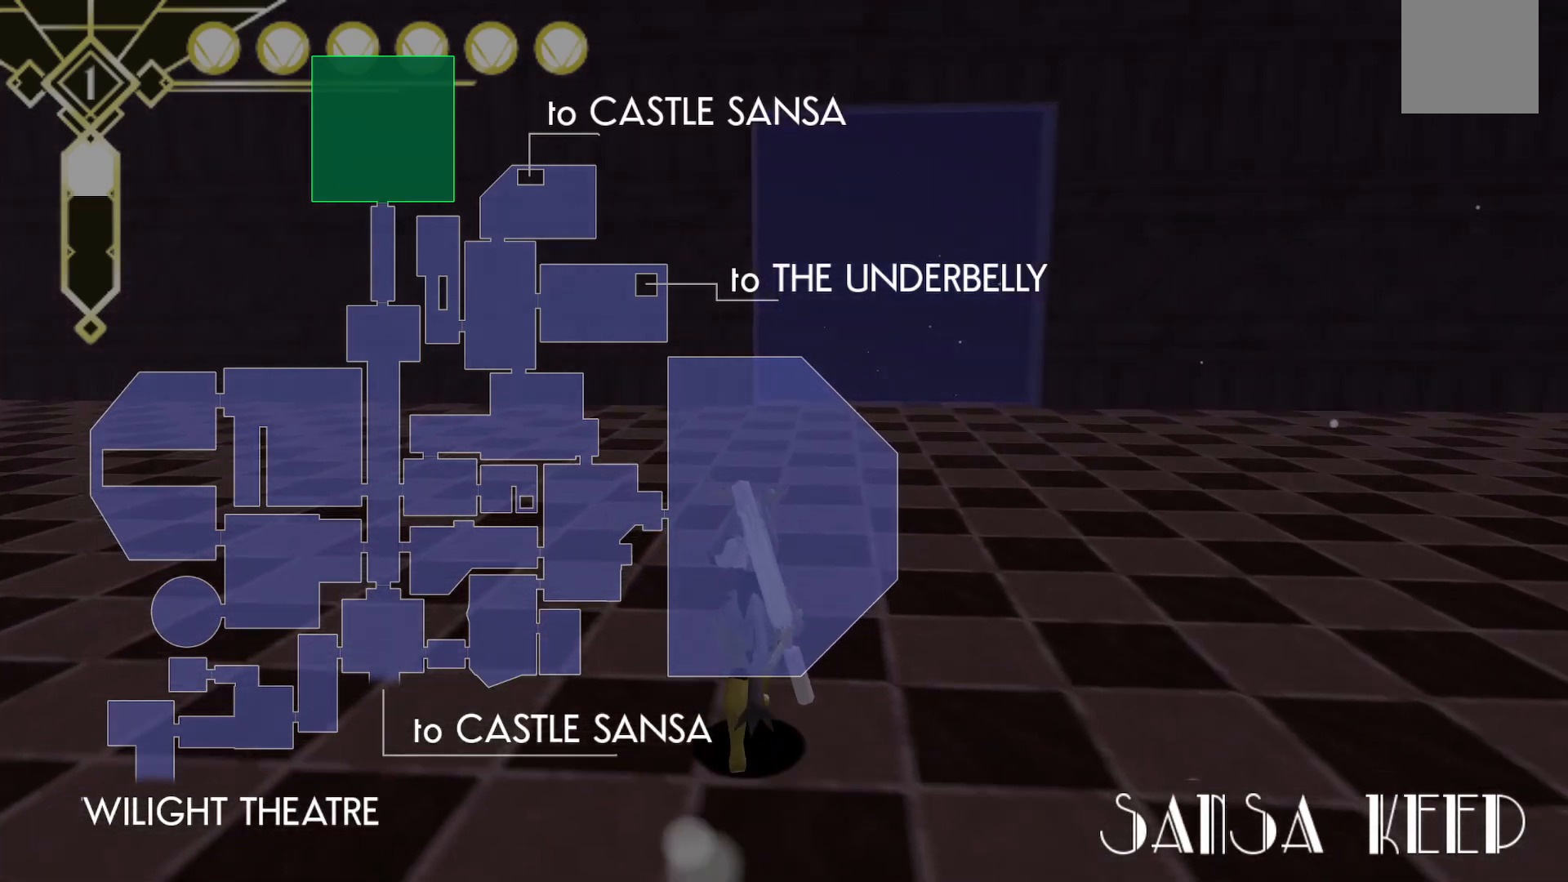
{"buttons": [], "left_stick": "up", "right_stick": "center", "events": []}
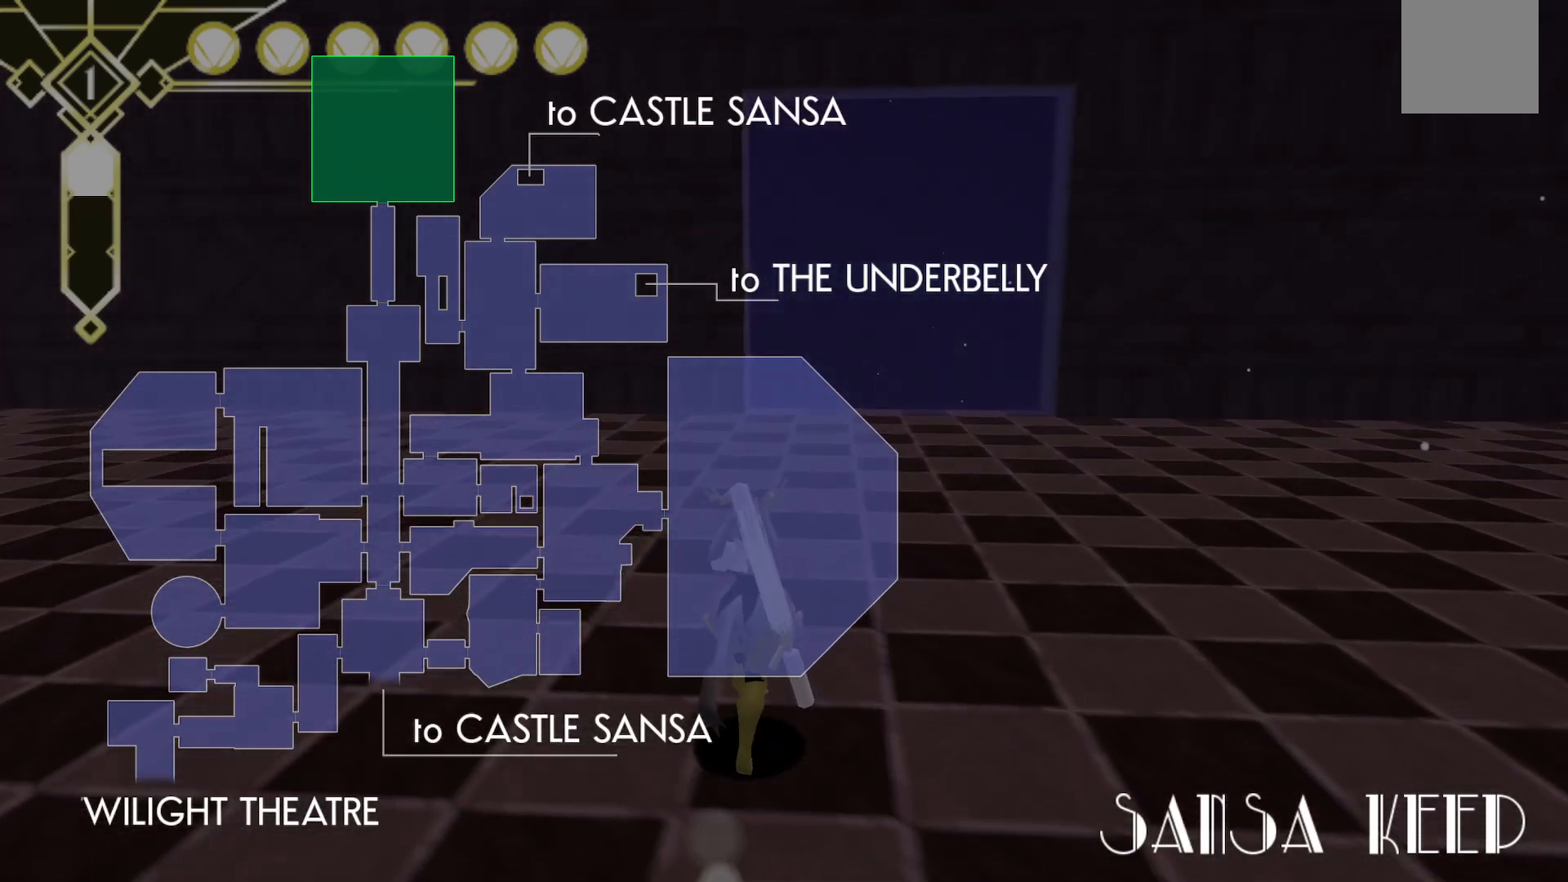
{"buttons": [], "left_stick": "up", "right_stick": "center", "events": []}
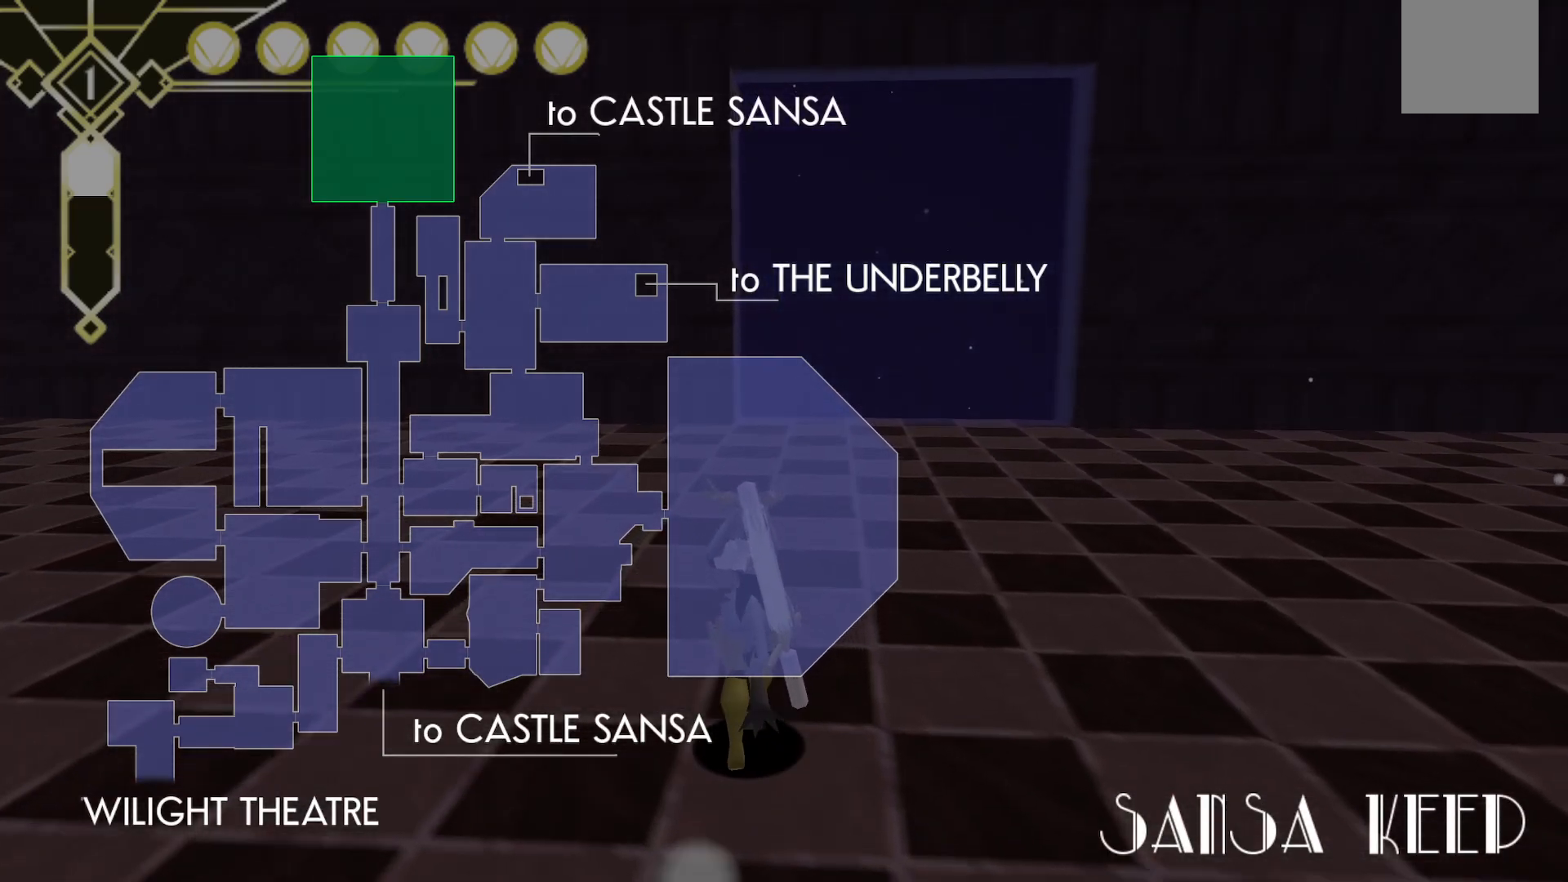
{"buttons": [], "left_stick": "up", "right_stick": "center", "events": []}
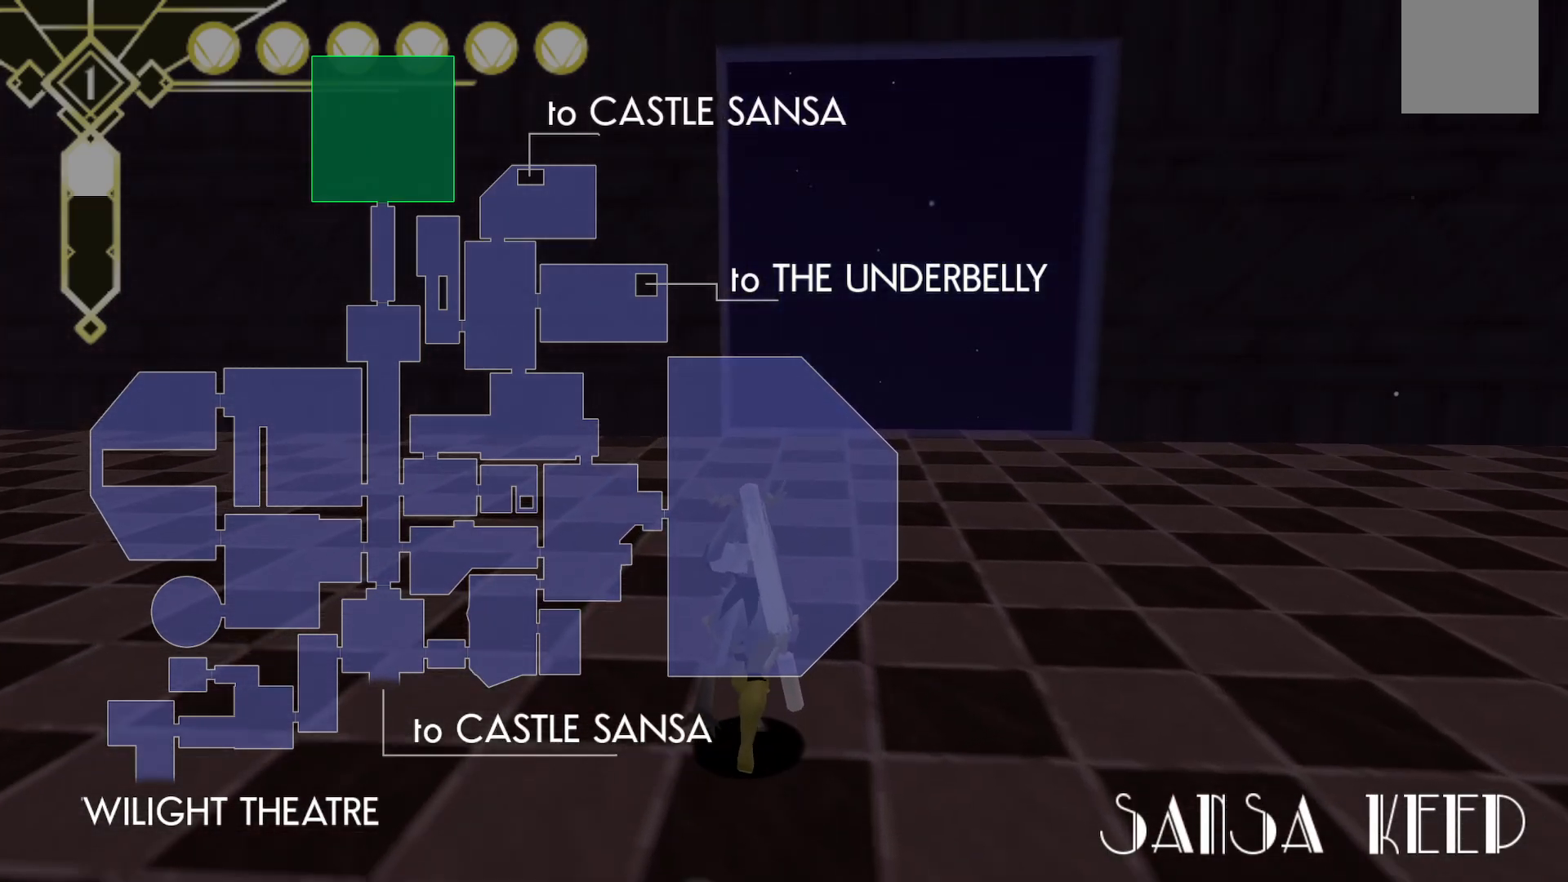
{"buttons": [], "left_stick": "up", "right_stick": "center", "events": []}
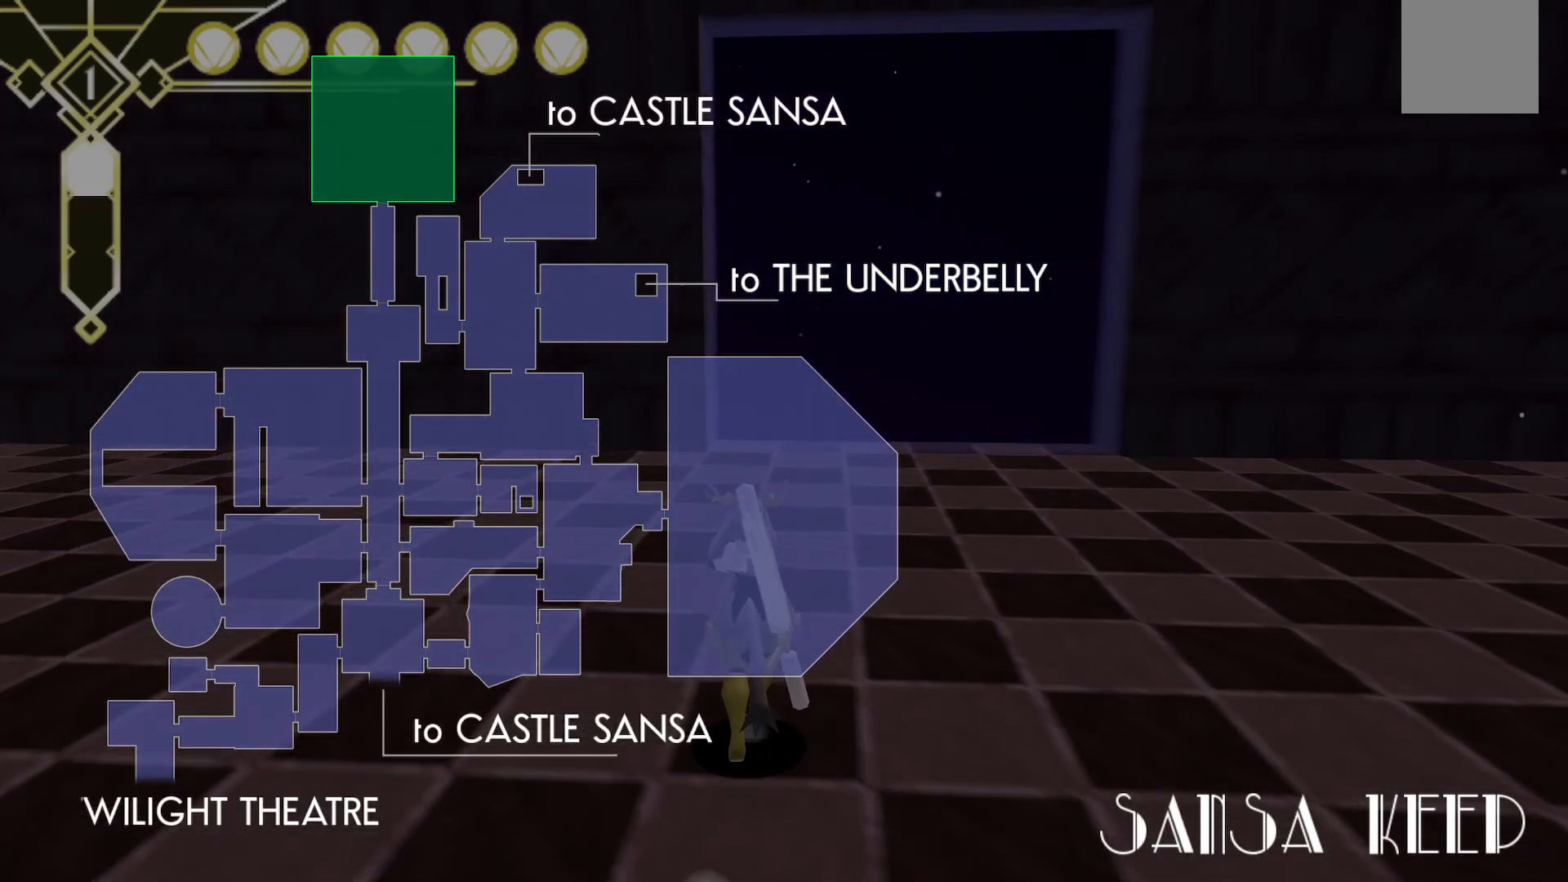
{"buttons": [], "left_stick": "up", "right_stick": "center", "events": []}
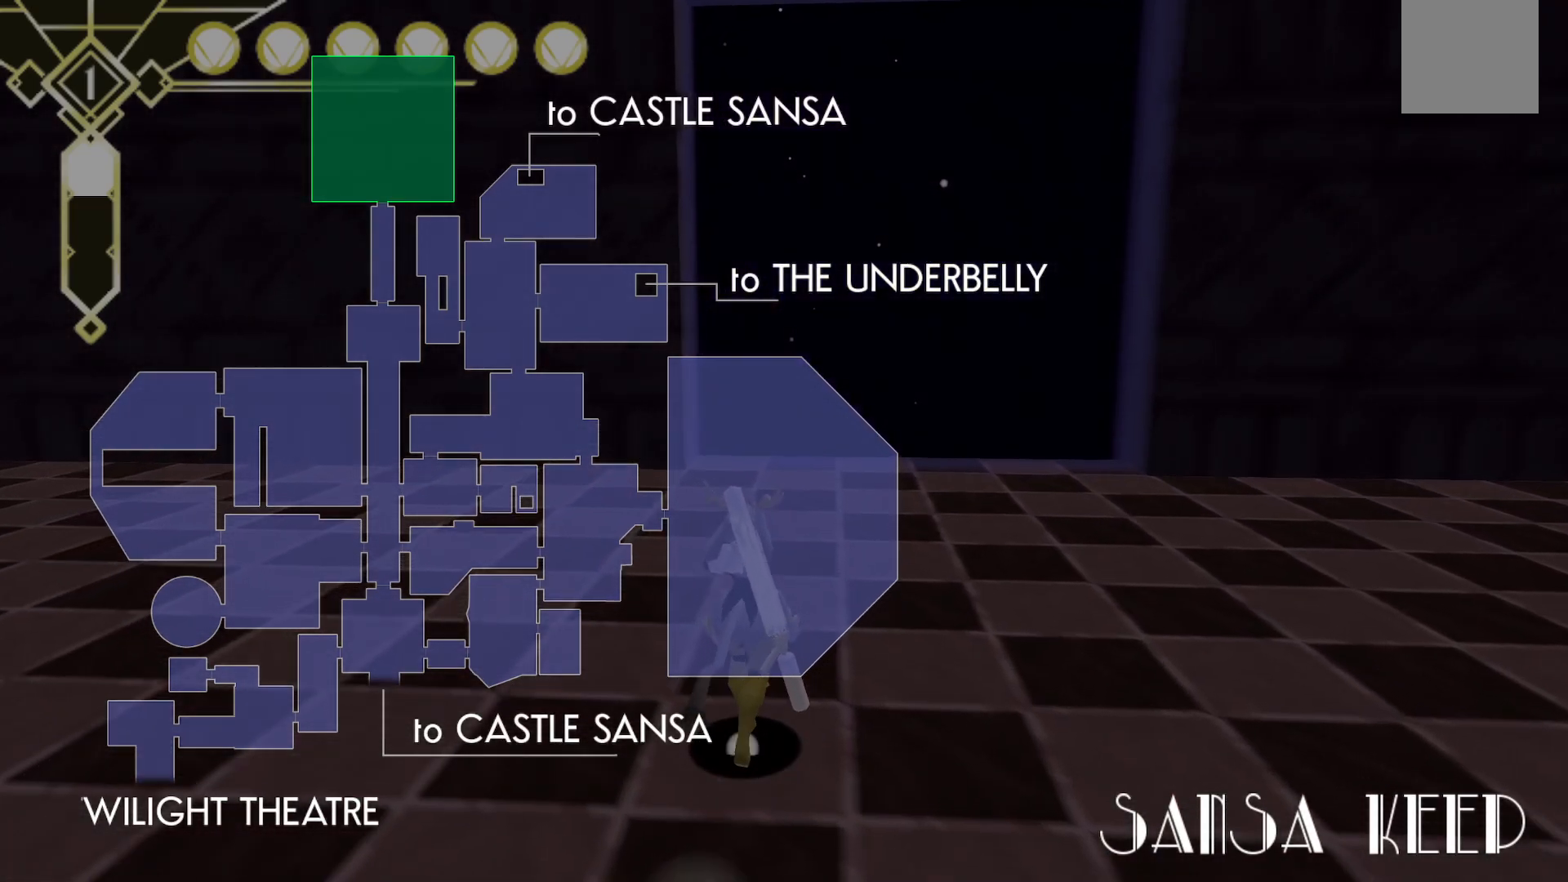
{"buttons": [], "left_stick": "up", "right_stick": "center", "events": []}
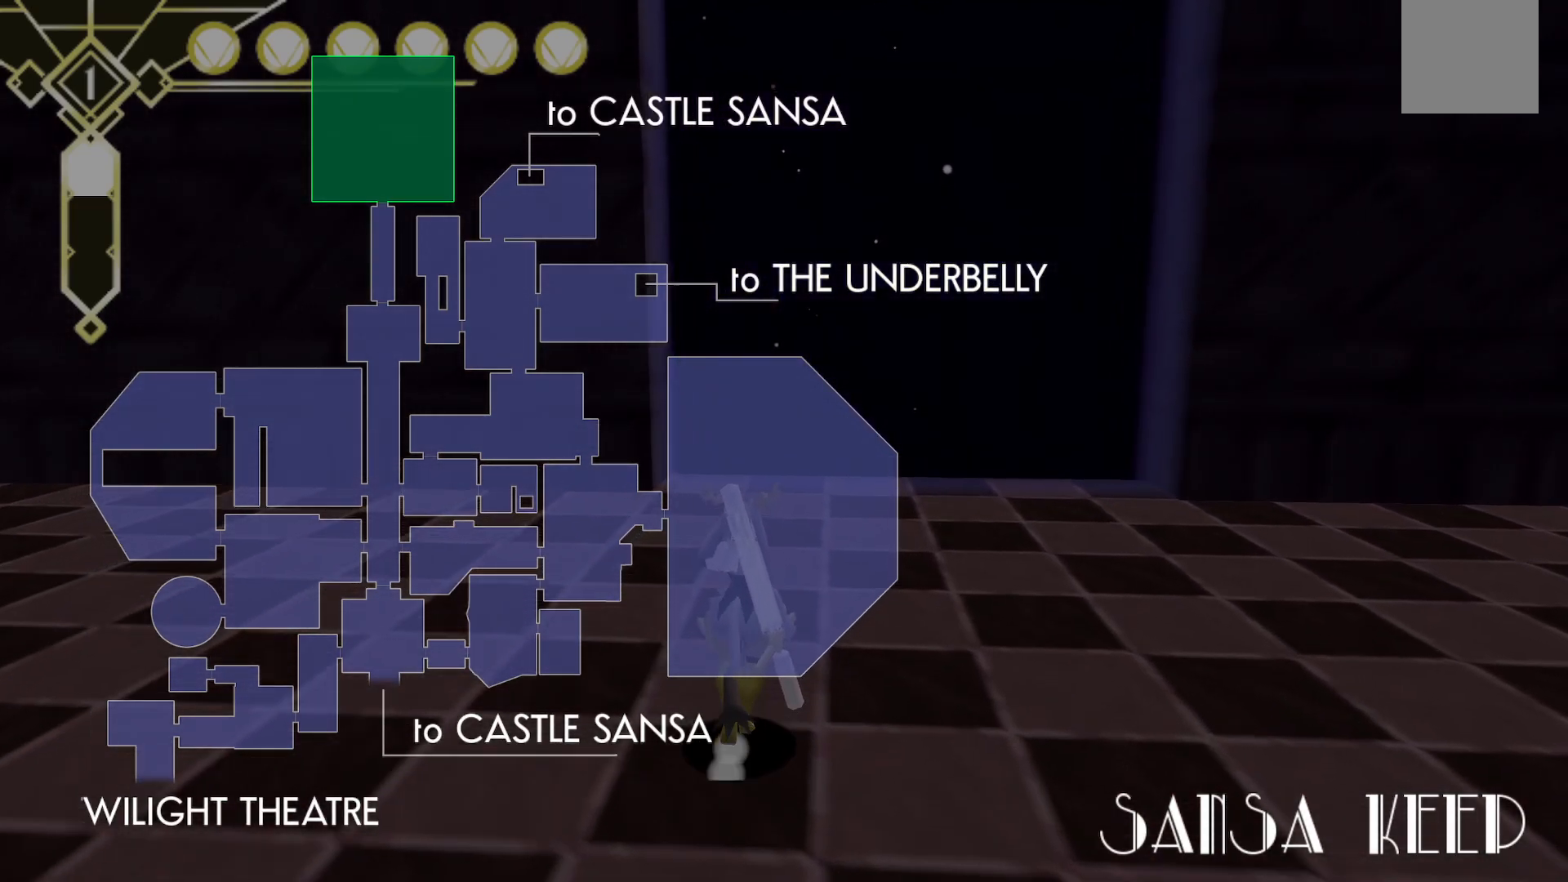
{"buttons": [], "left_stick": "up", "right_stick": "center", "events": []}
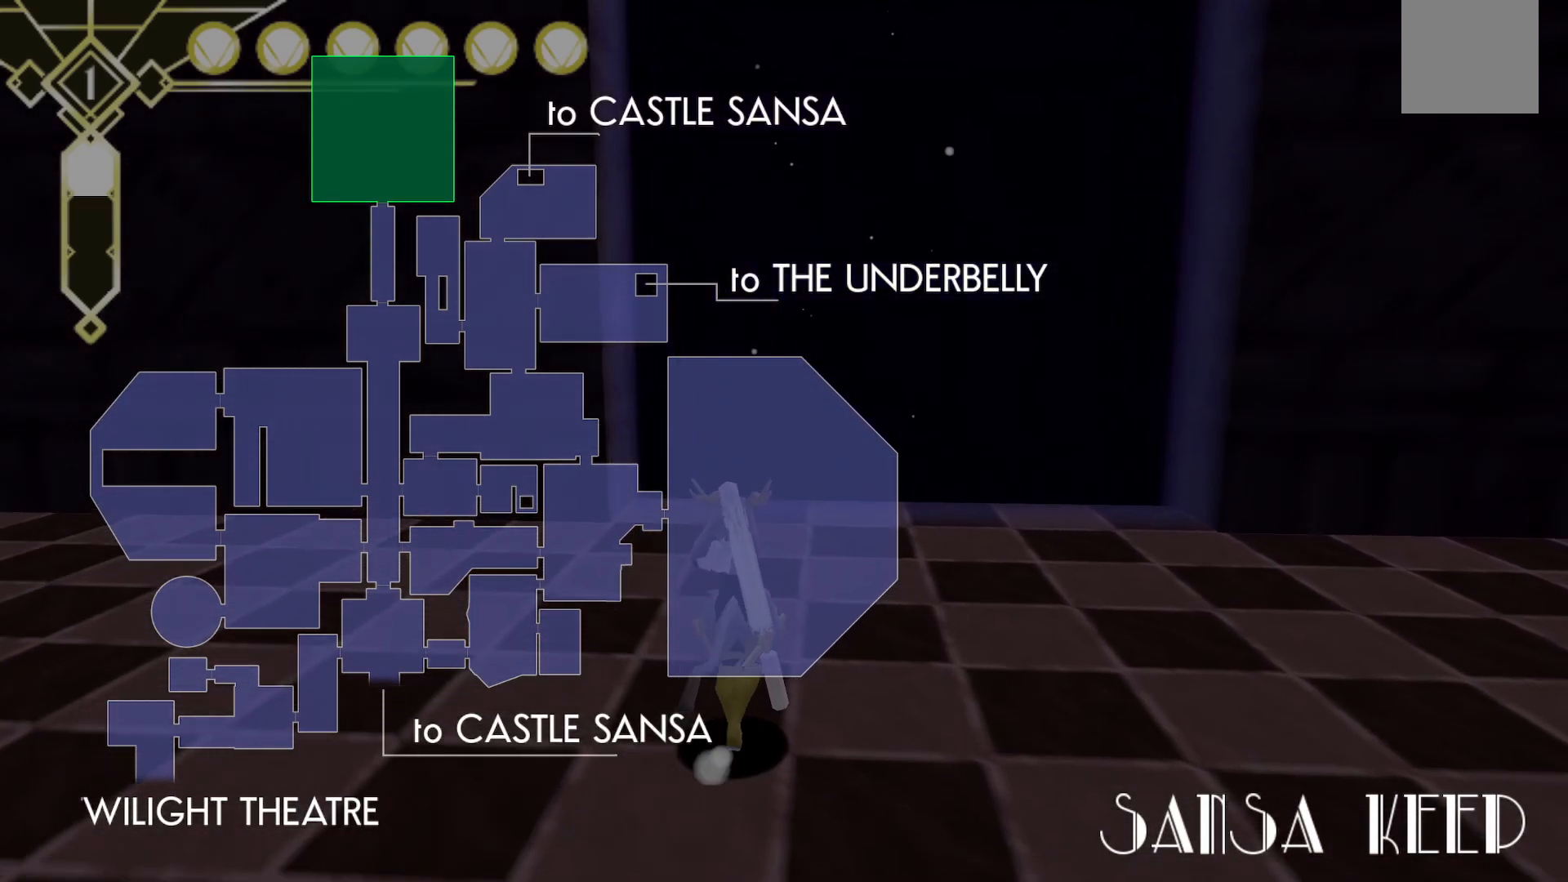
{"buttons": [], "left_stick": "up", "right_stick": "center", "events": []}
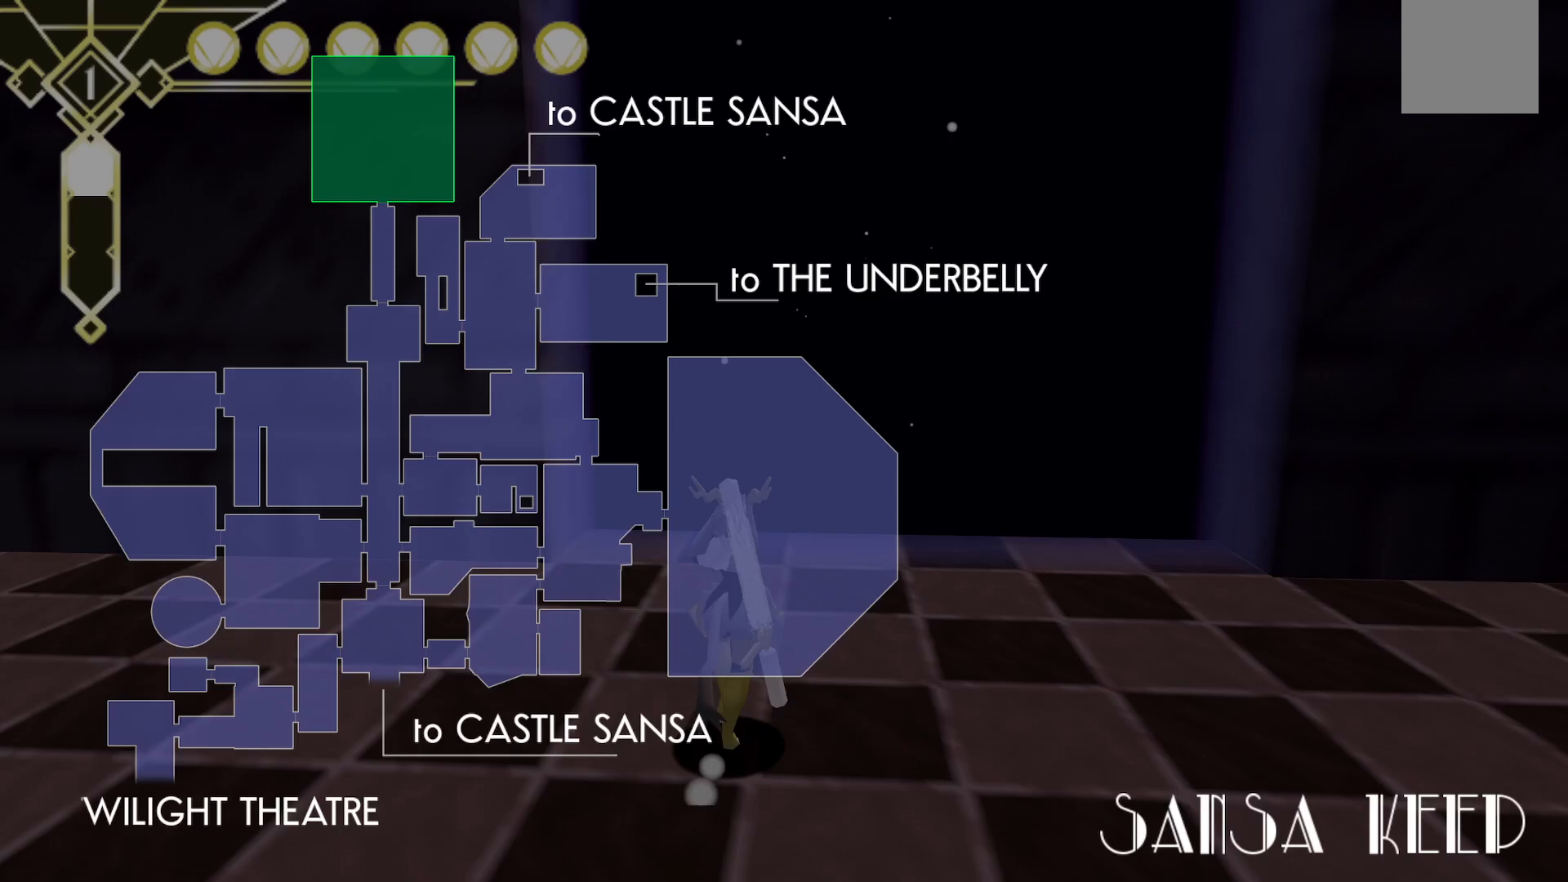
{"buttons": [], "left_stick": "up", "right_stick": "center", "events": []}
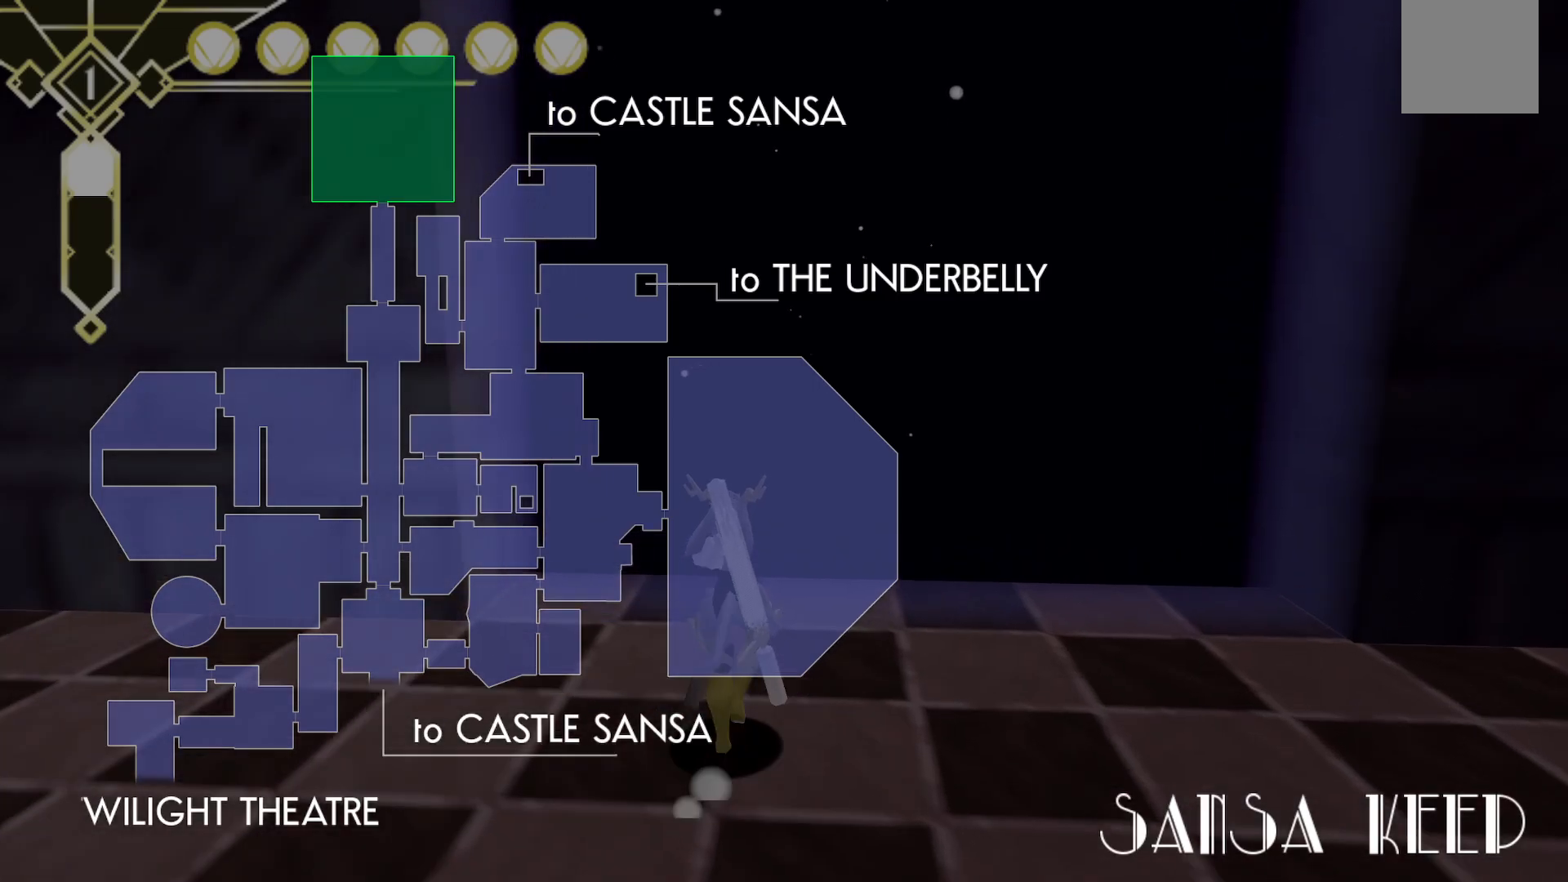
{"buttons": [], "left_stick": "up", "right_stick": "center", "events": []}
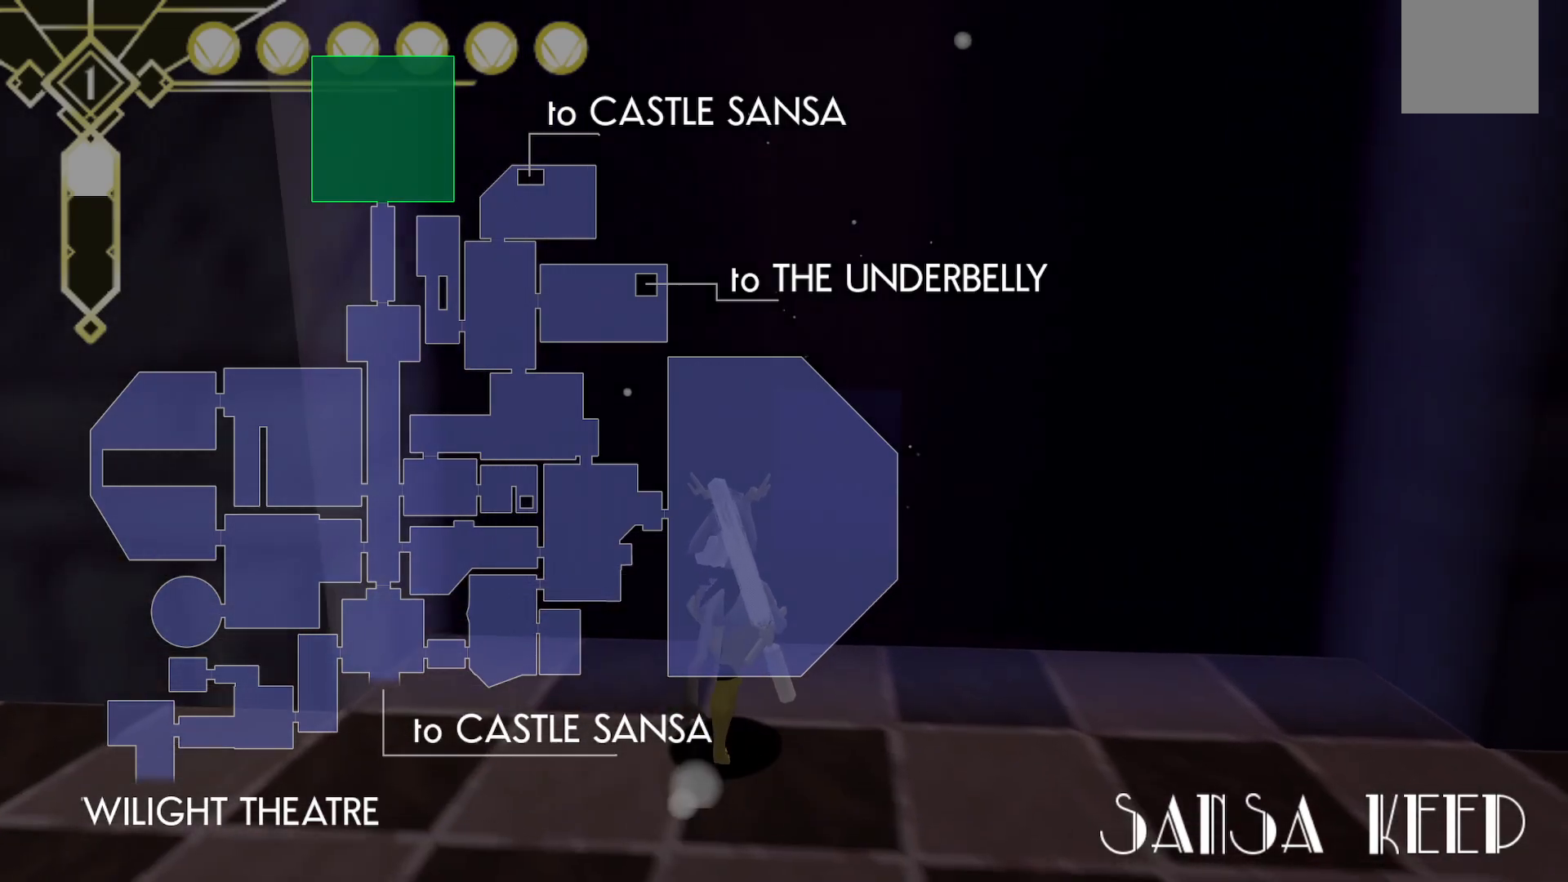
{"buttons": [], "left_stick": "up", "right_stick": "center", "events": []}
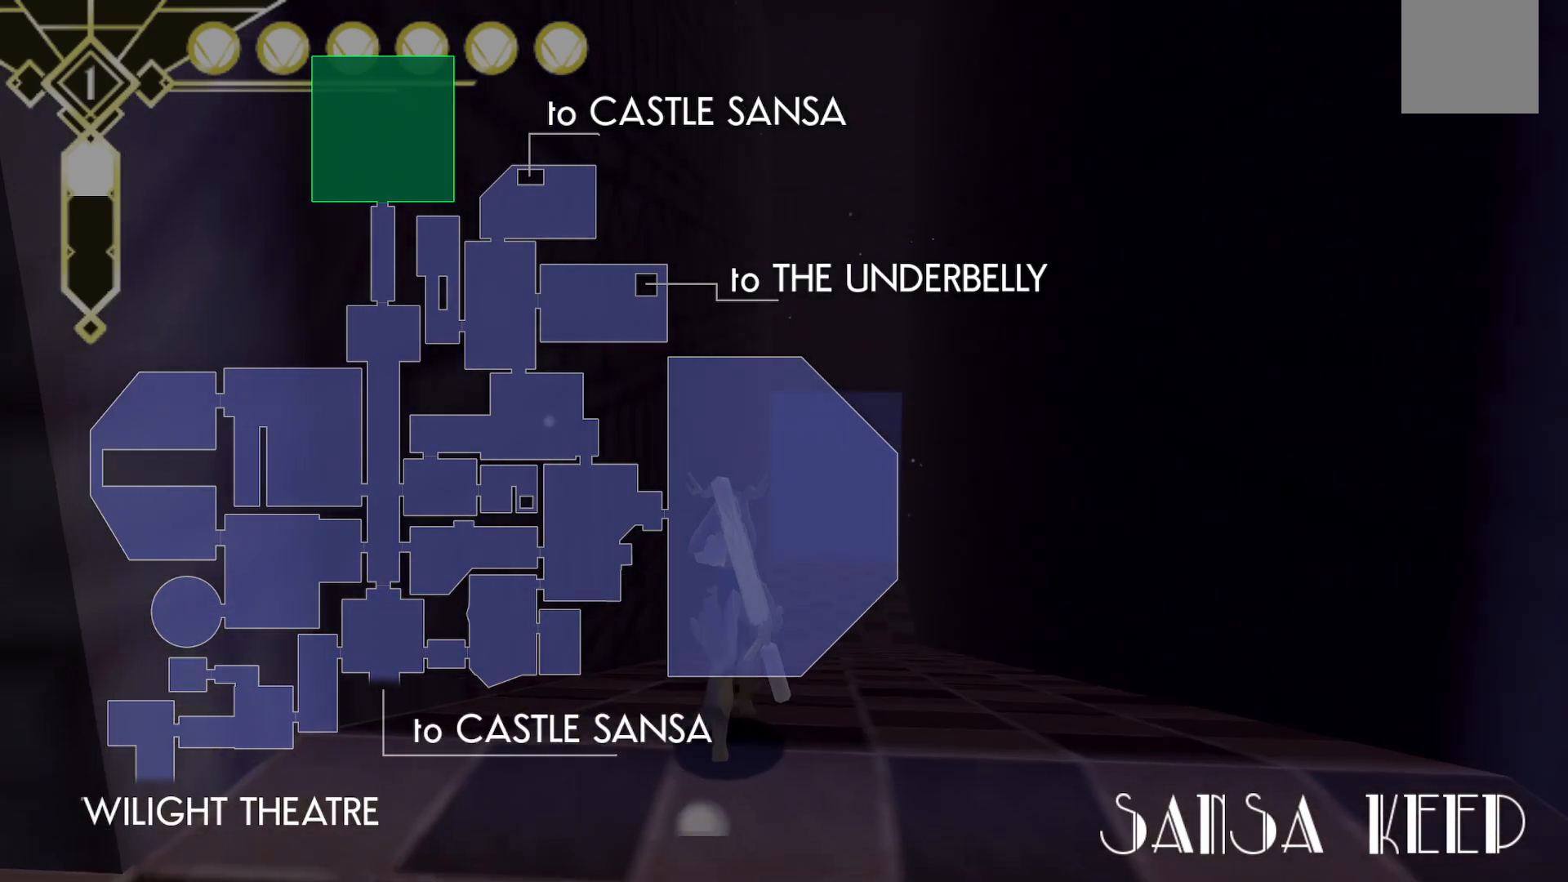
{"buttons": [], "left_stick": "up", "right_stick": "center", "events": []}
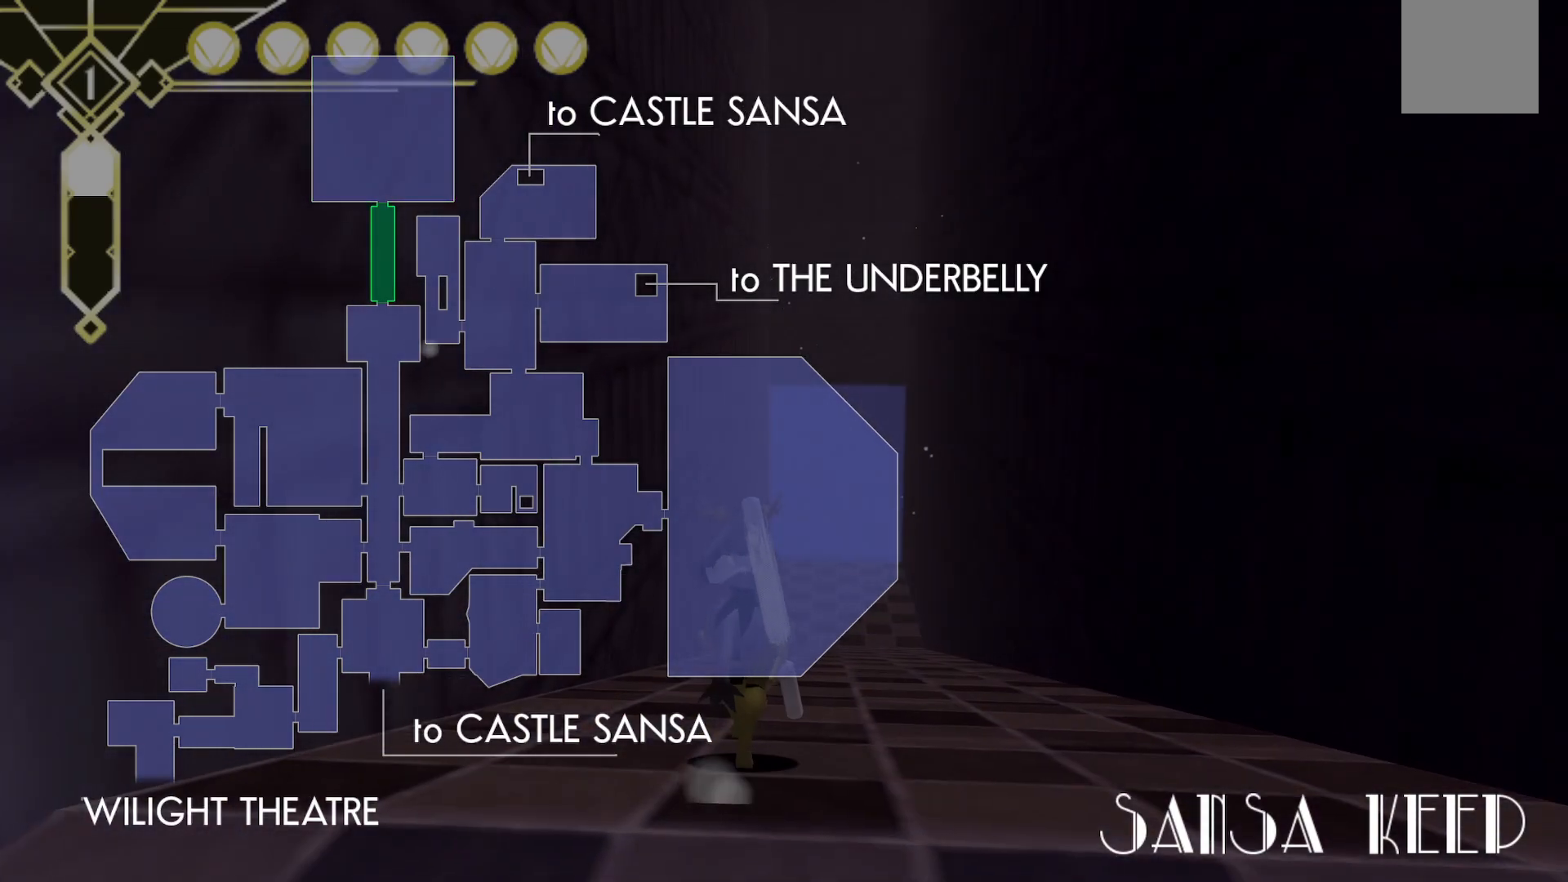
{"buttons": [], "left_stick": "up", "right_stick": "center", "events": []}
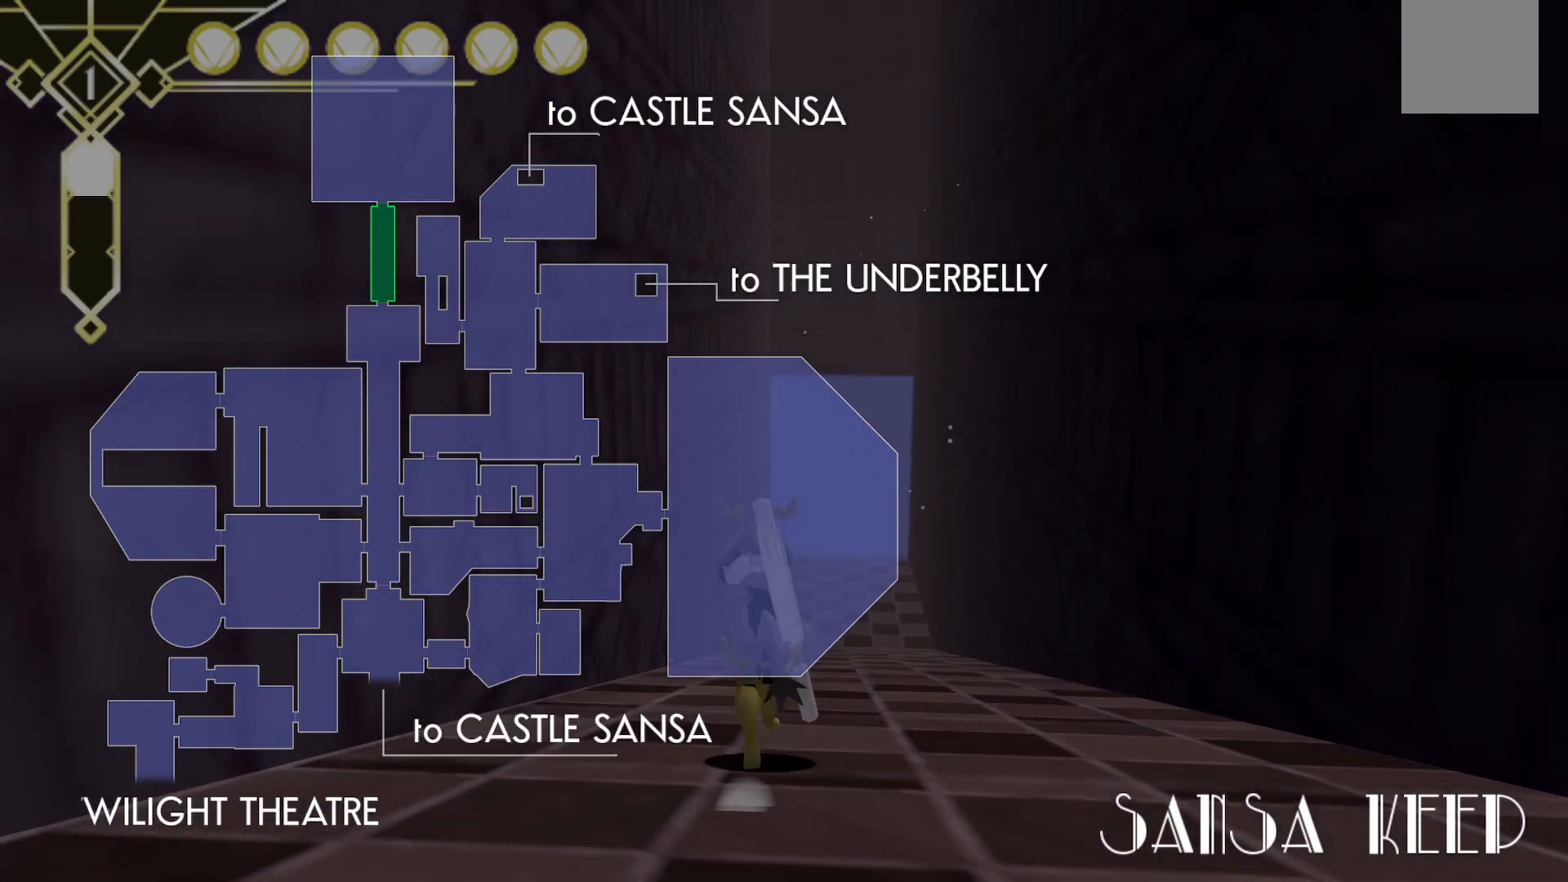
{"buttons": [], "left_stick": "up", "right_stick": "center", "events": []}
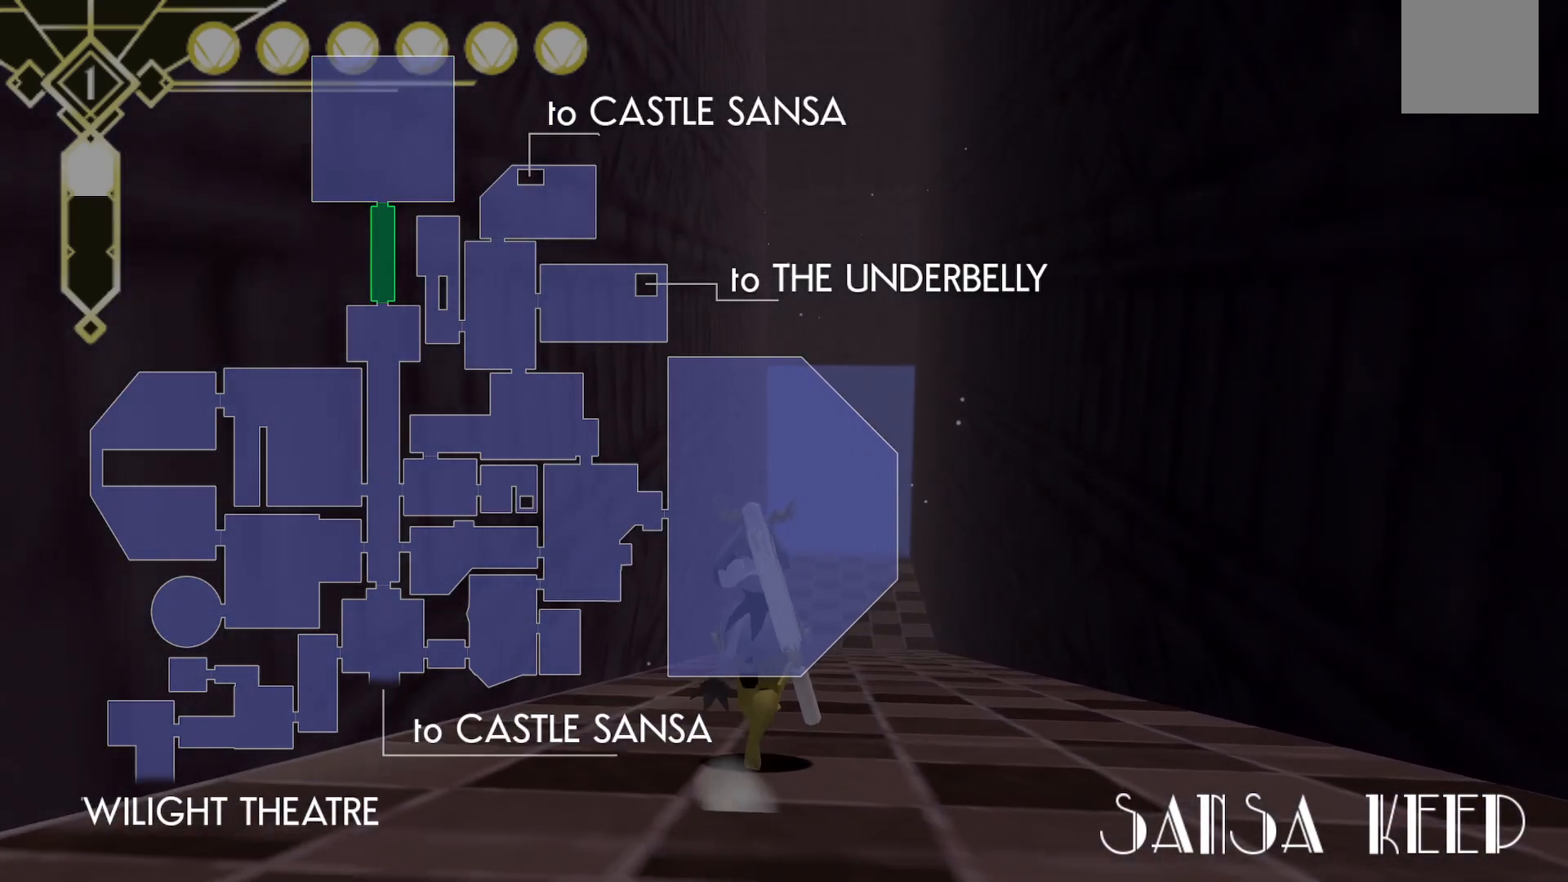
{"buttons": [], "left_stick": "up", "right_stick": "center", "events": []}
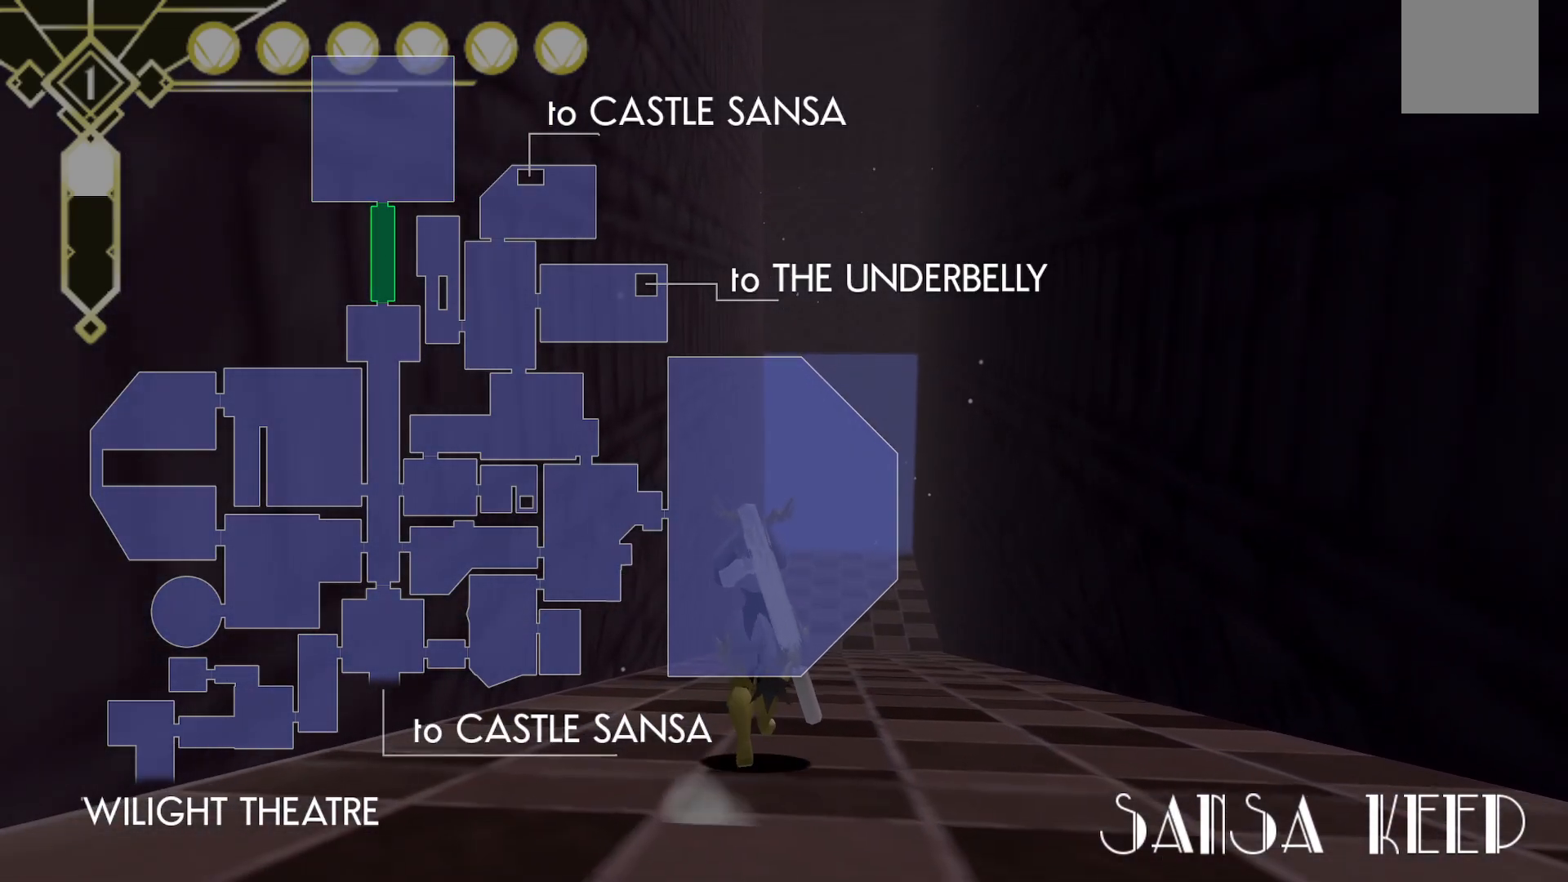
{"buttons": [], "left_stick": "up", "right_stick": "center", "events": []}
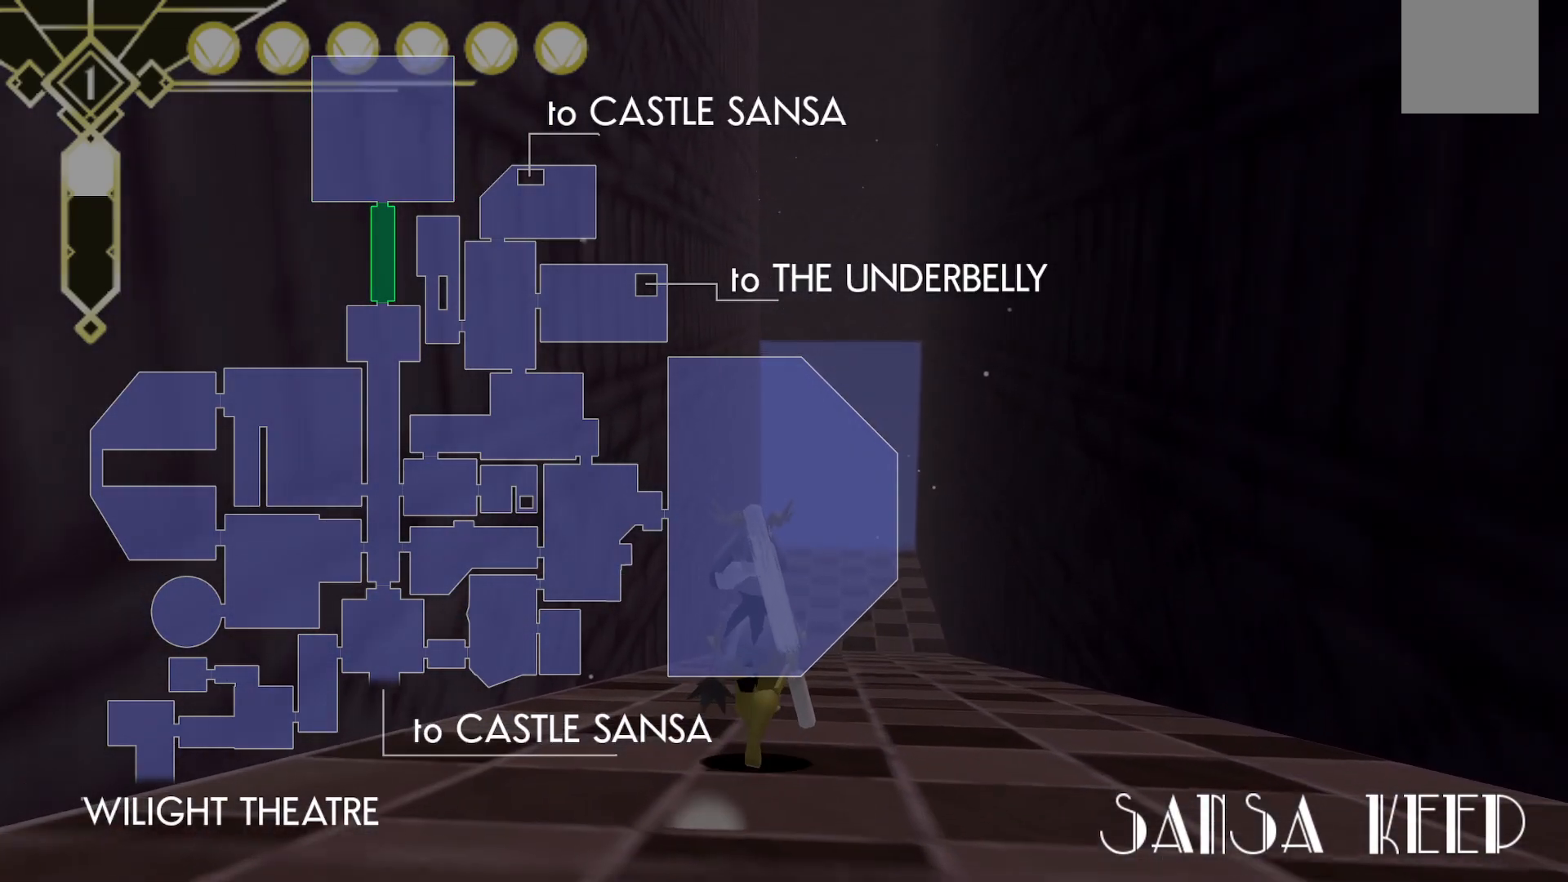
{"buttons": [], "left_stick": "up", "right_stick": "center", "events": []}
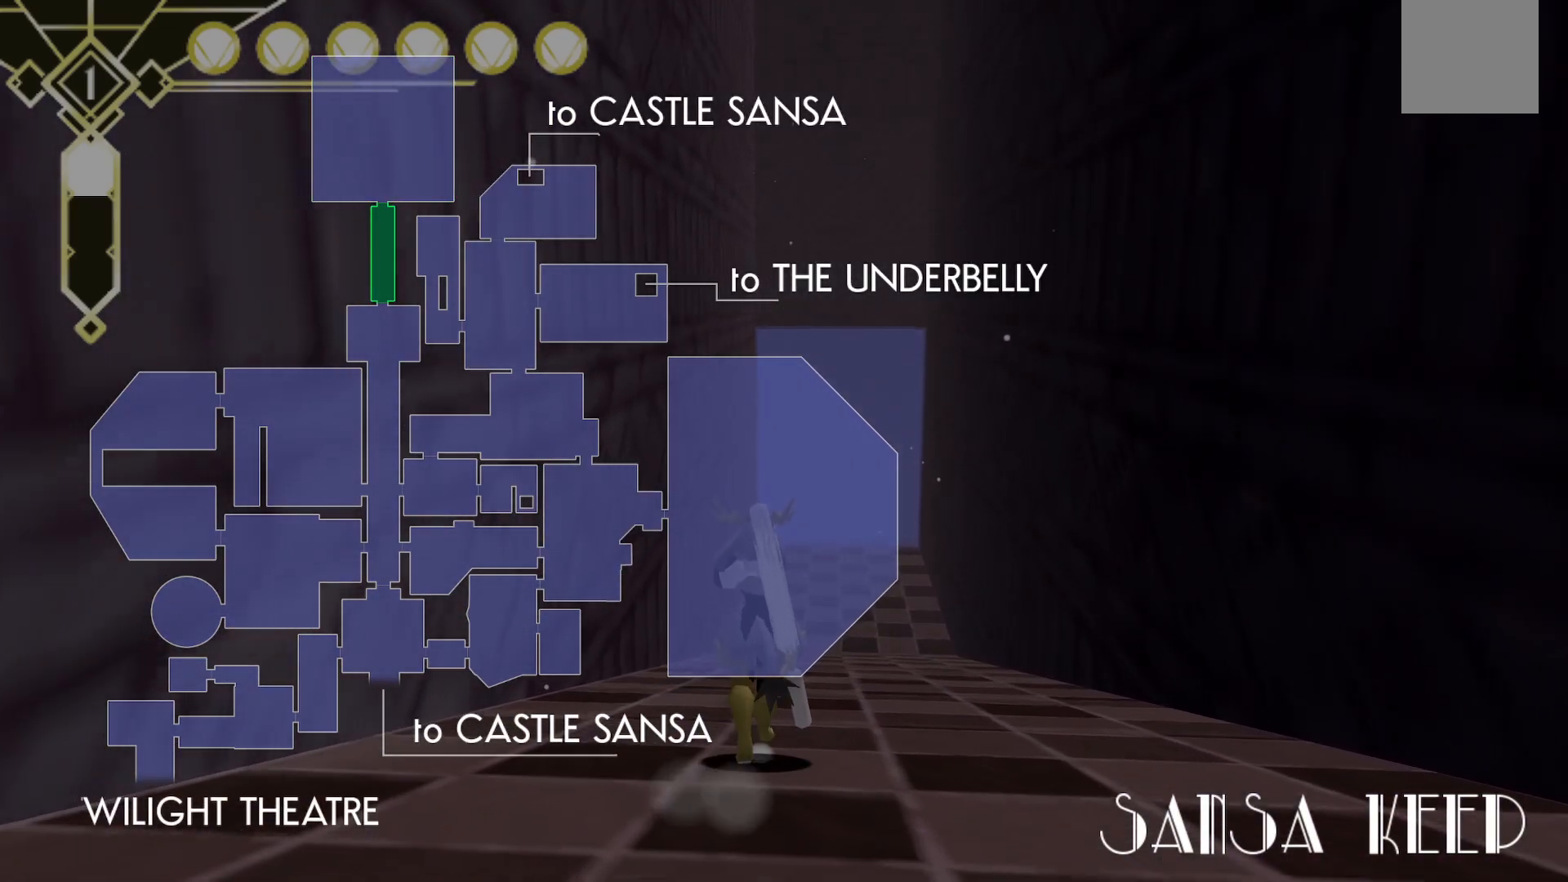
{"buttons": [], "left_stick": "up", "right_stick": "center", "events": []}
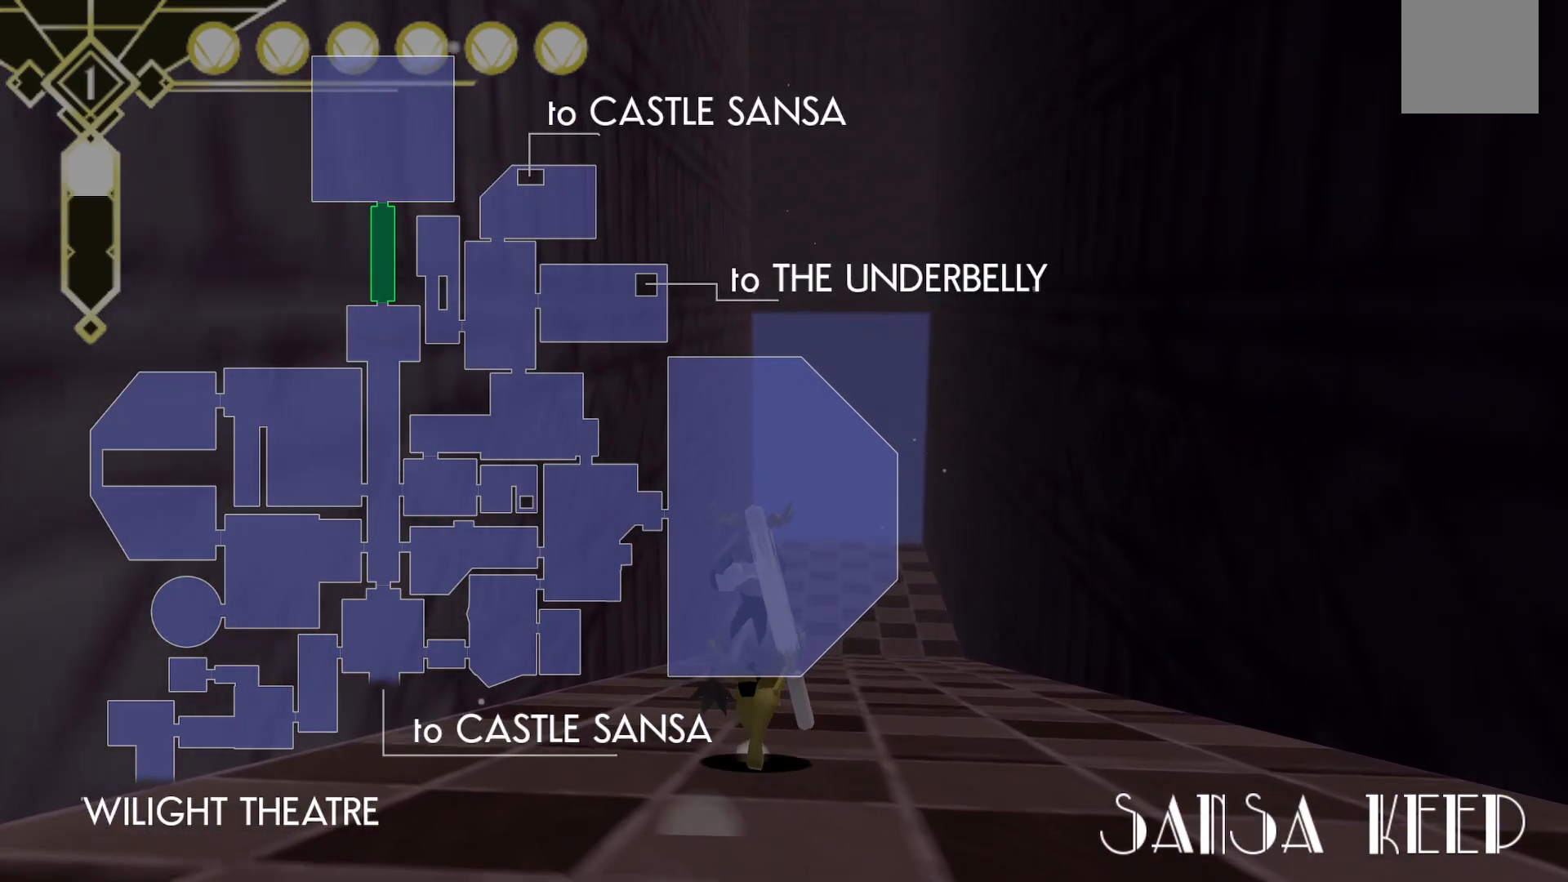
{"buttons": [], "left_stick": "up", "right_stick": "center", "events": []}
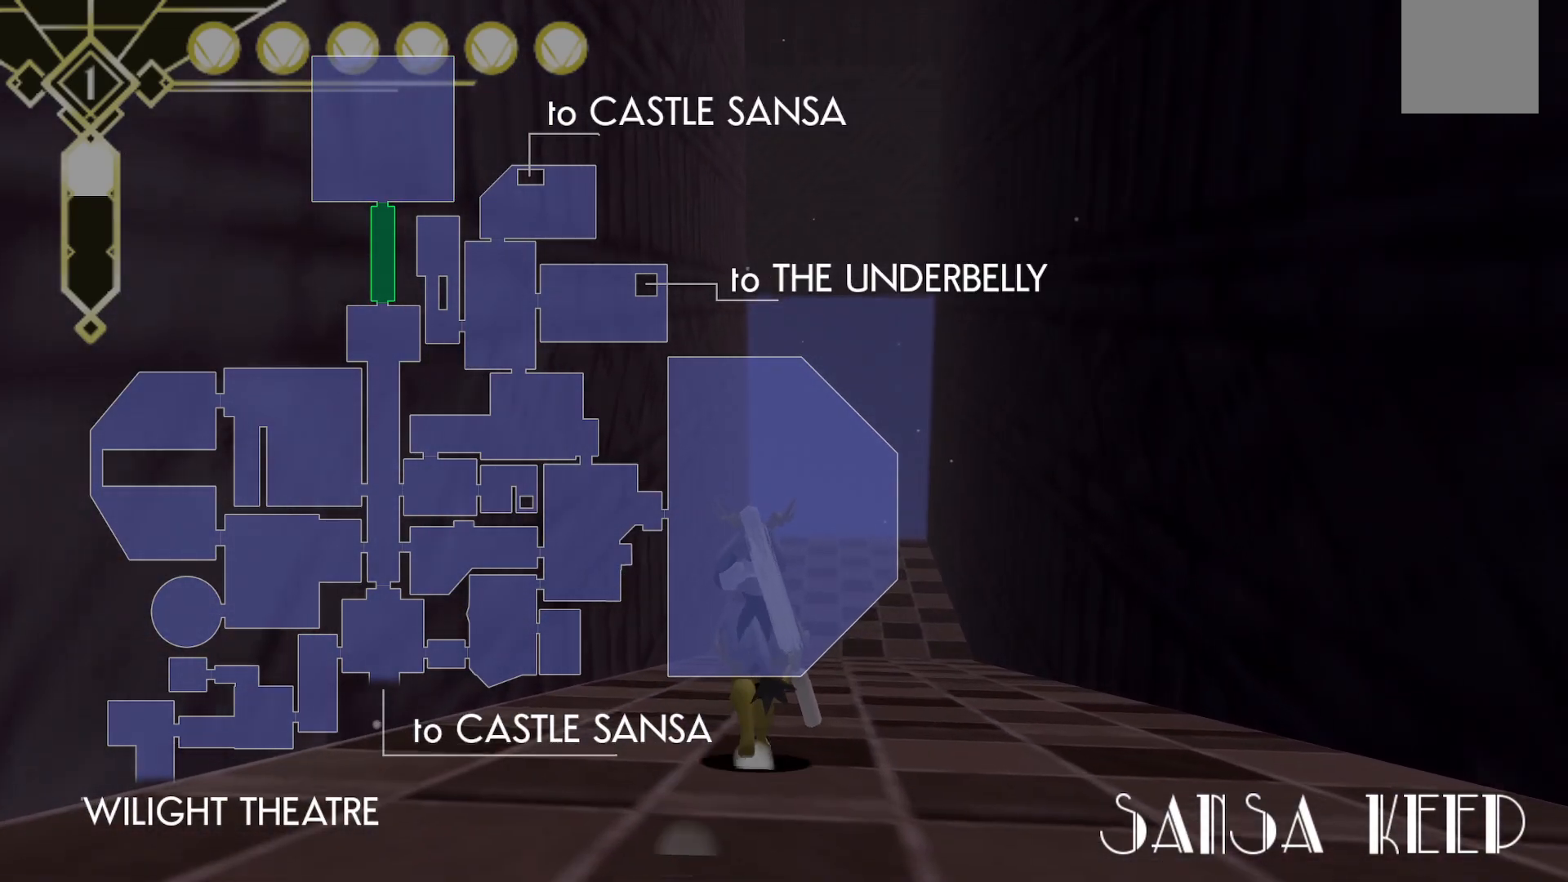
{"buttons": [], "left_stick": "up", "right_stick": "center", "events": []}
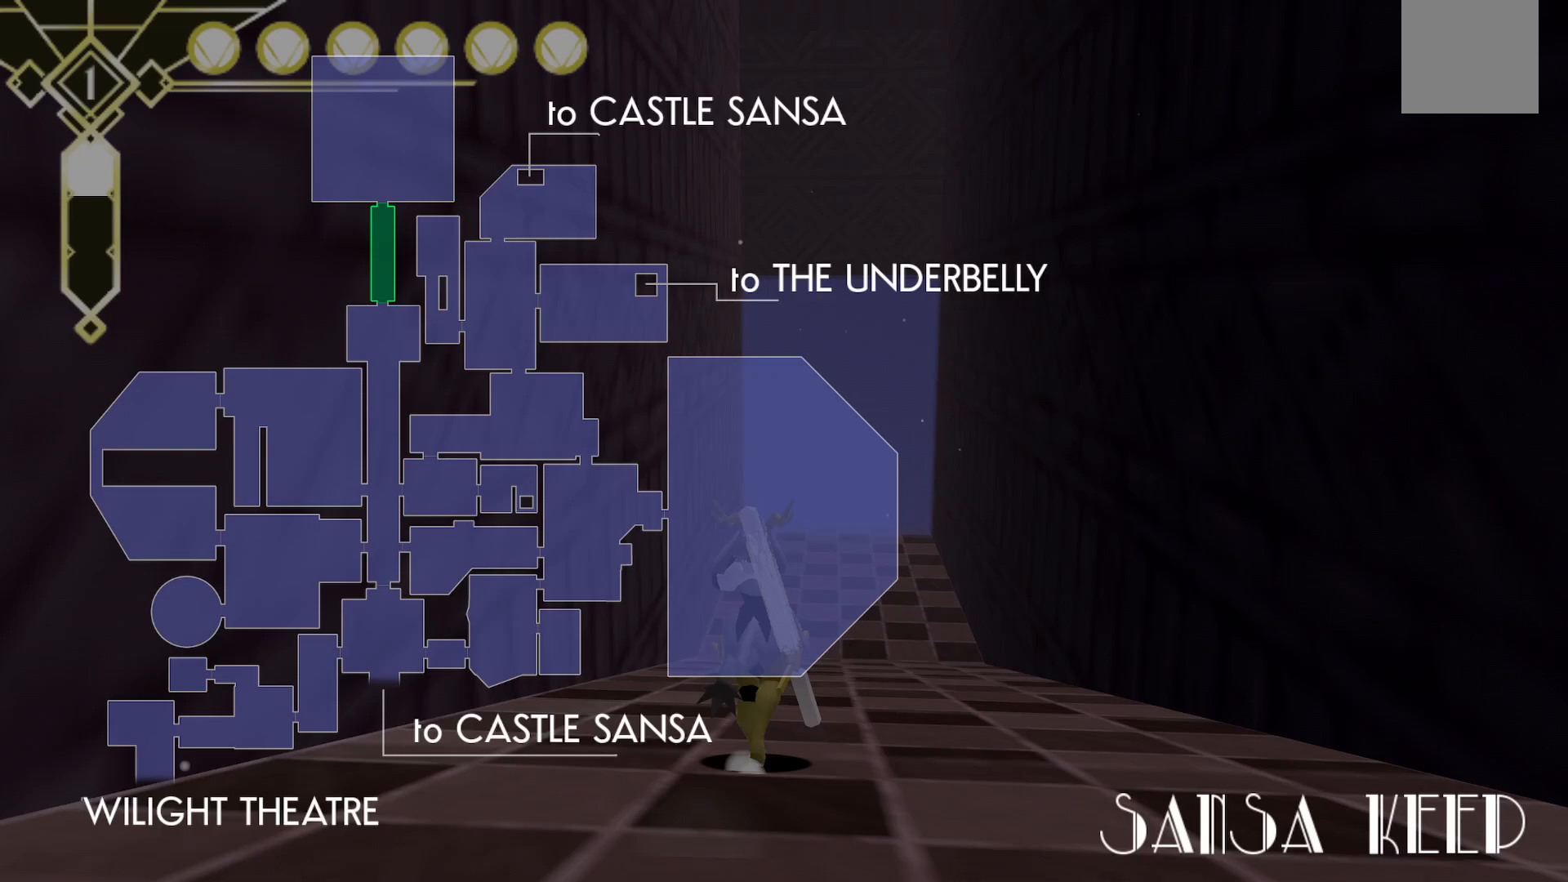
{"buttons": [], "left_stick": "up", "right_stick": "center", "events": []}